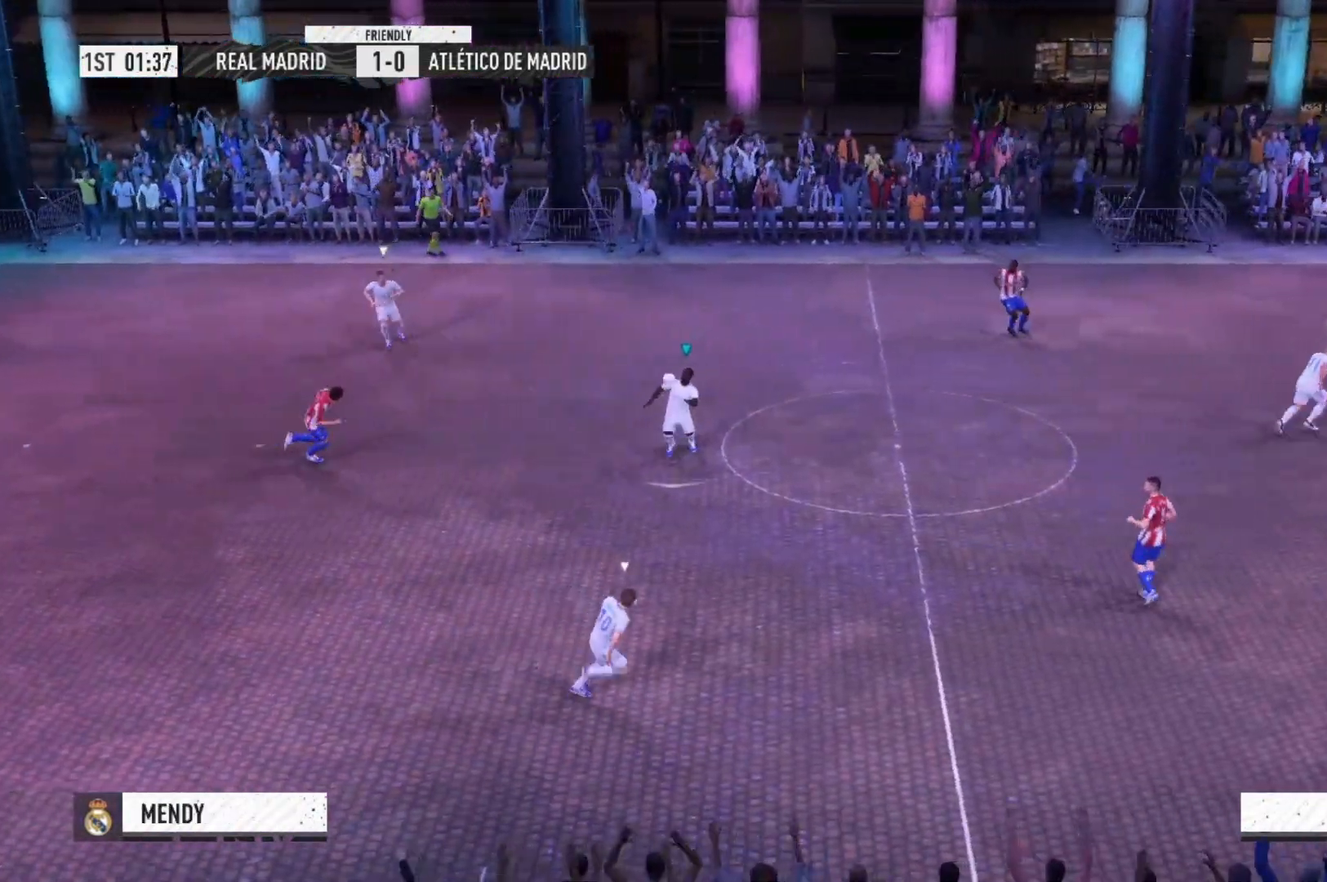
Gameplay with a controller (Xbox layout); each line is a JSON object with the inputs held at the frame after it. "events" lists button and stick changes between this image and that frame as [ms after this image, input, new state], when the widget could be followed in between. Not read: L3 R3 left_stick.
{"buttons": ["R2"], "right_stick": "center", "events": [[167, "R2", "down"]]}
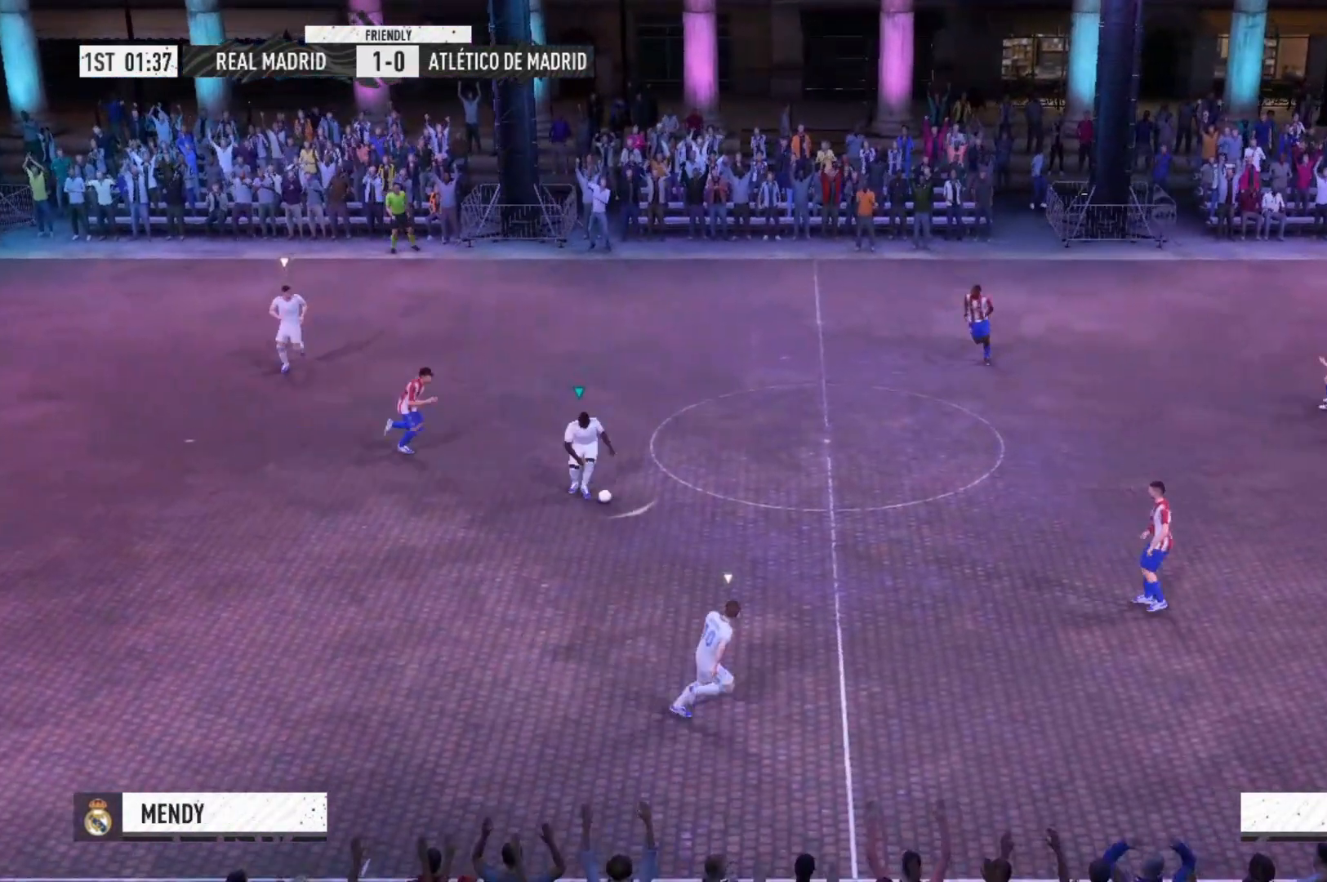
{"buttons": [], "right_stick": "center", "events": [[433, "R2", "up"]]}
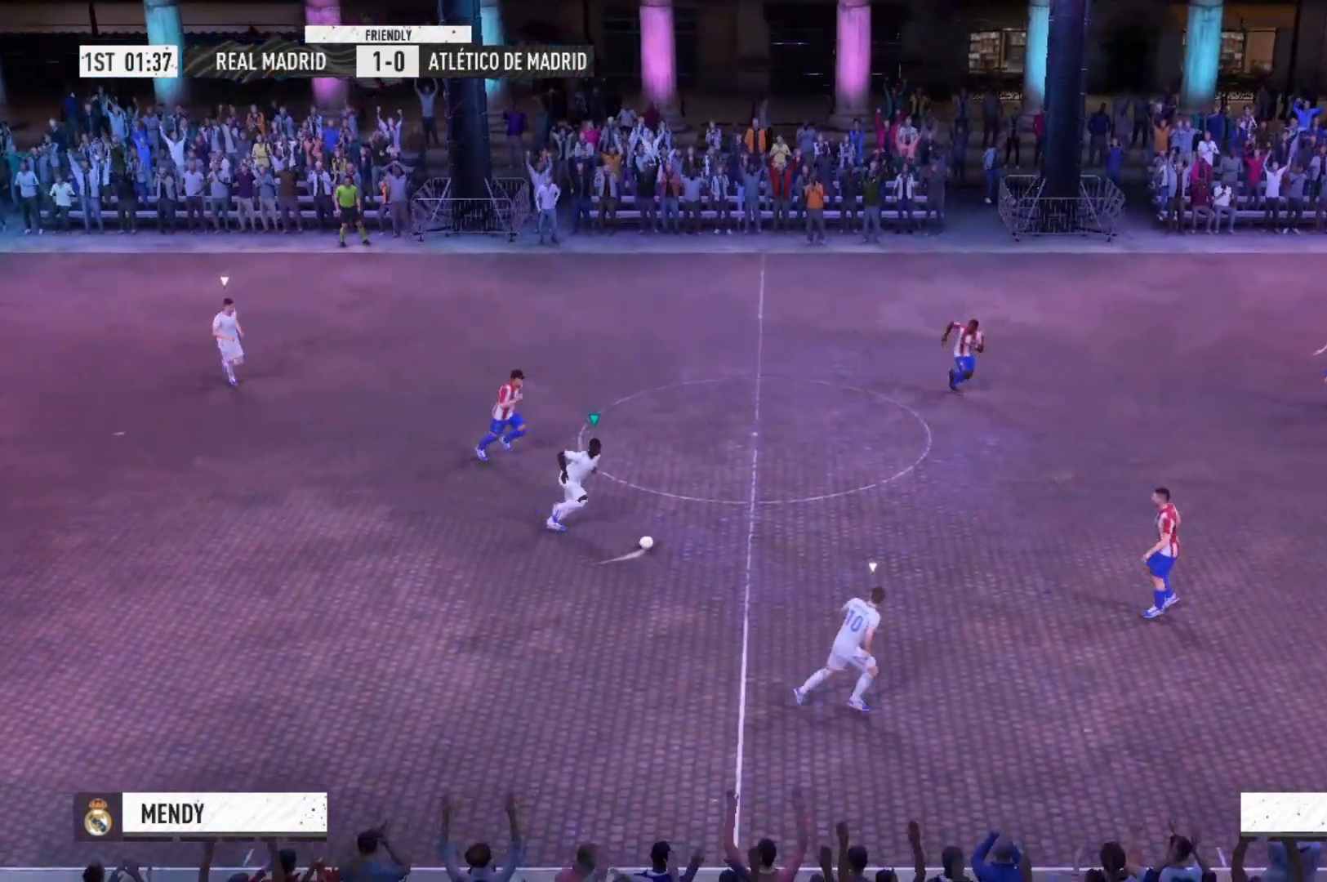
{"buttons": [], "right_stick": "center", "events": [[433, "A", "down"], [467, "A", "up"]]}
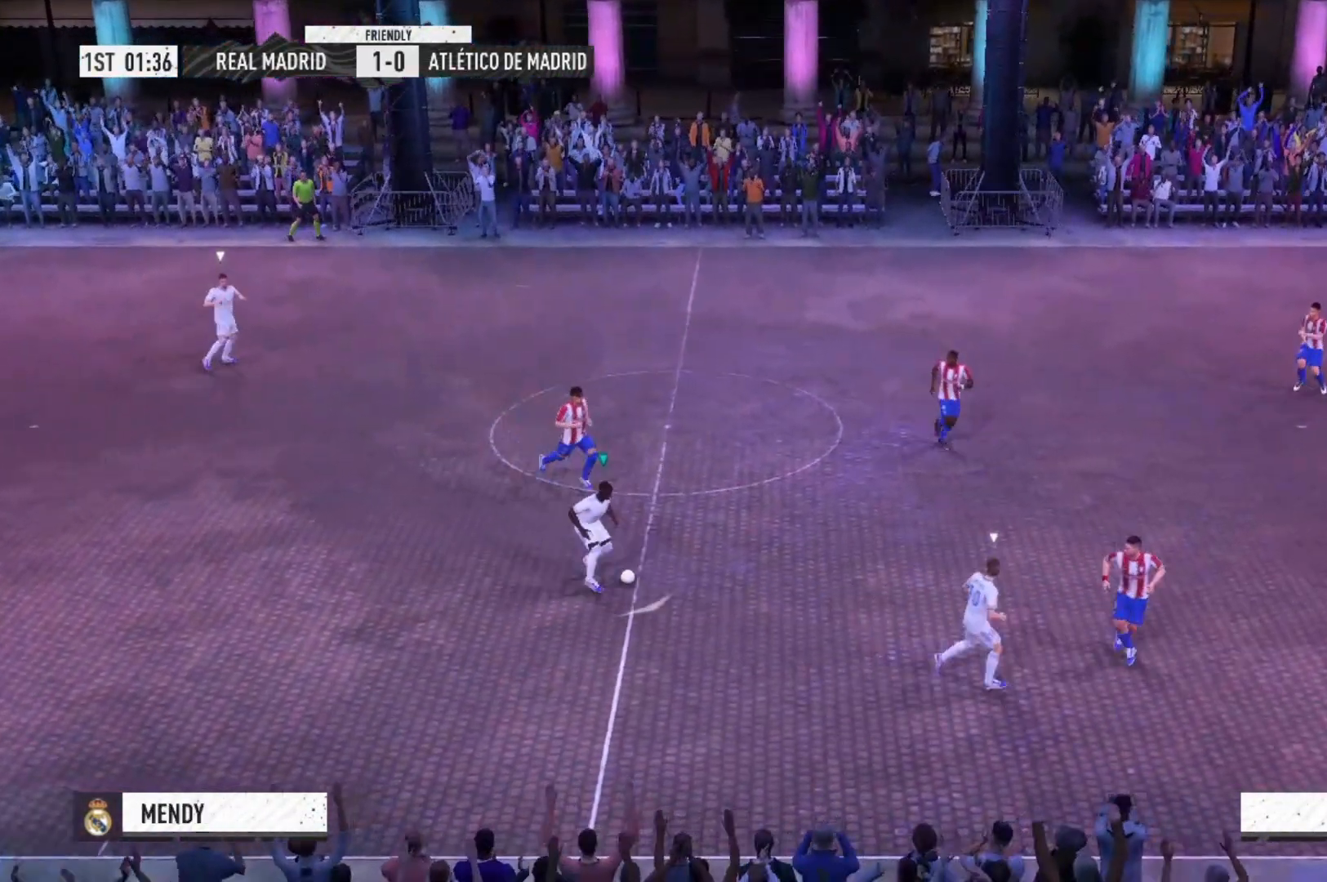
{"buttons": [], "right_stick": "center", "events": []}
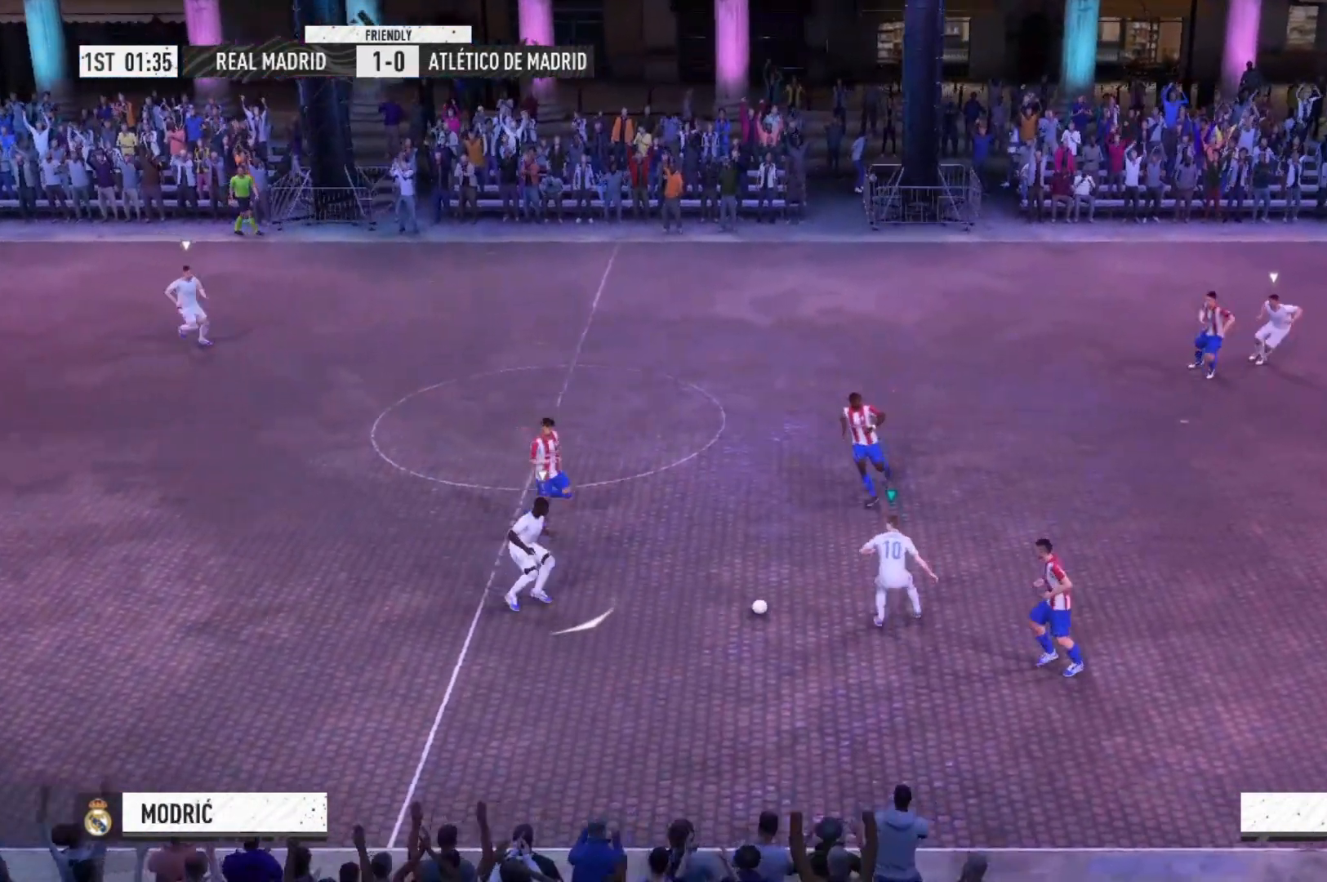
{"buttons": [], "right_stick": "center", "events": []}
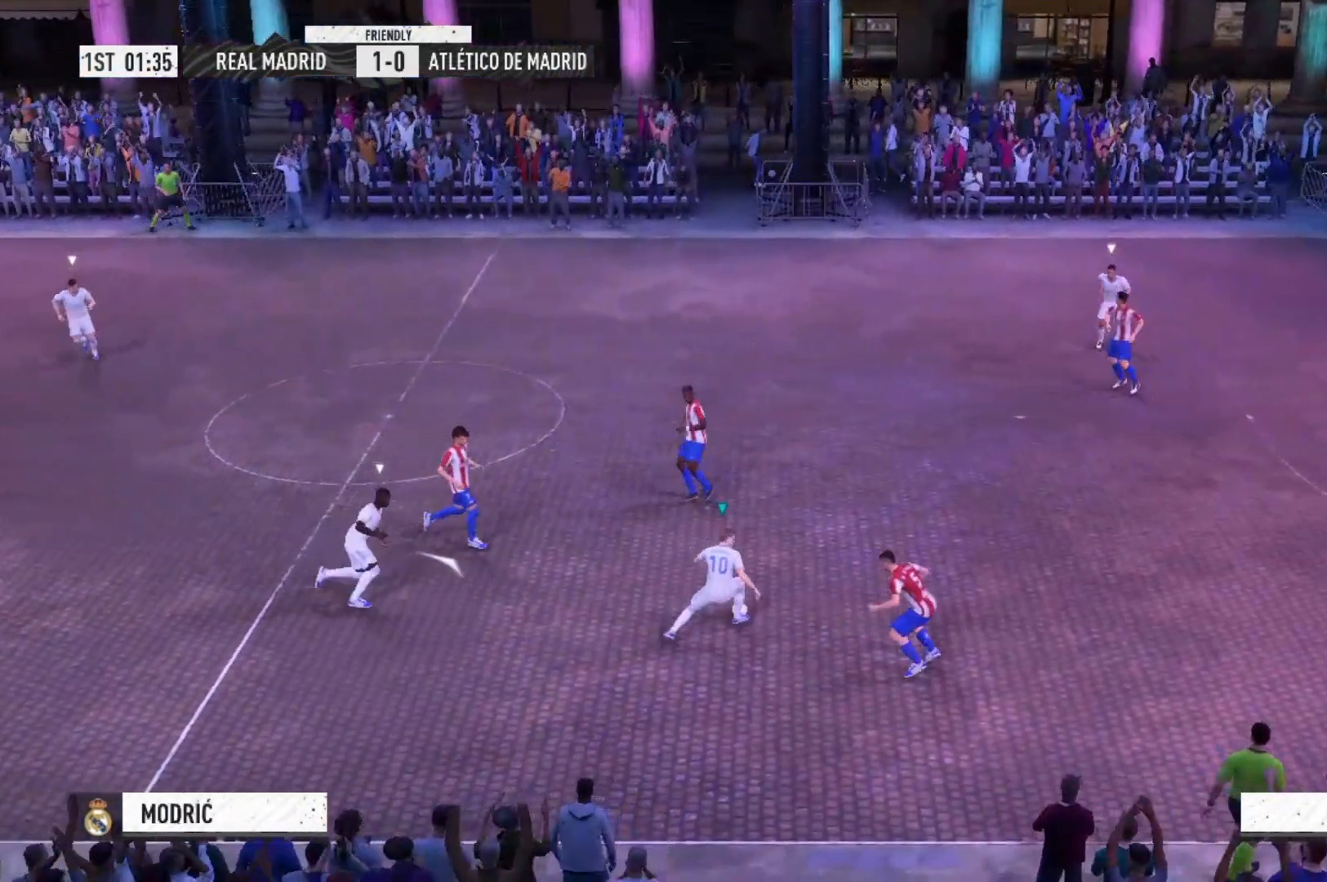
{"buttons": [], "right_stick": "center", "events": [[167, "A", "down"], [267, "A", "up"]]}
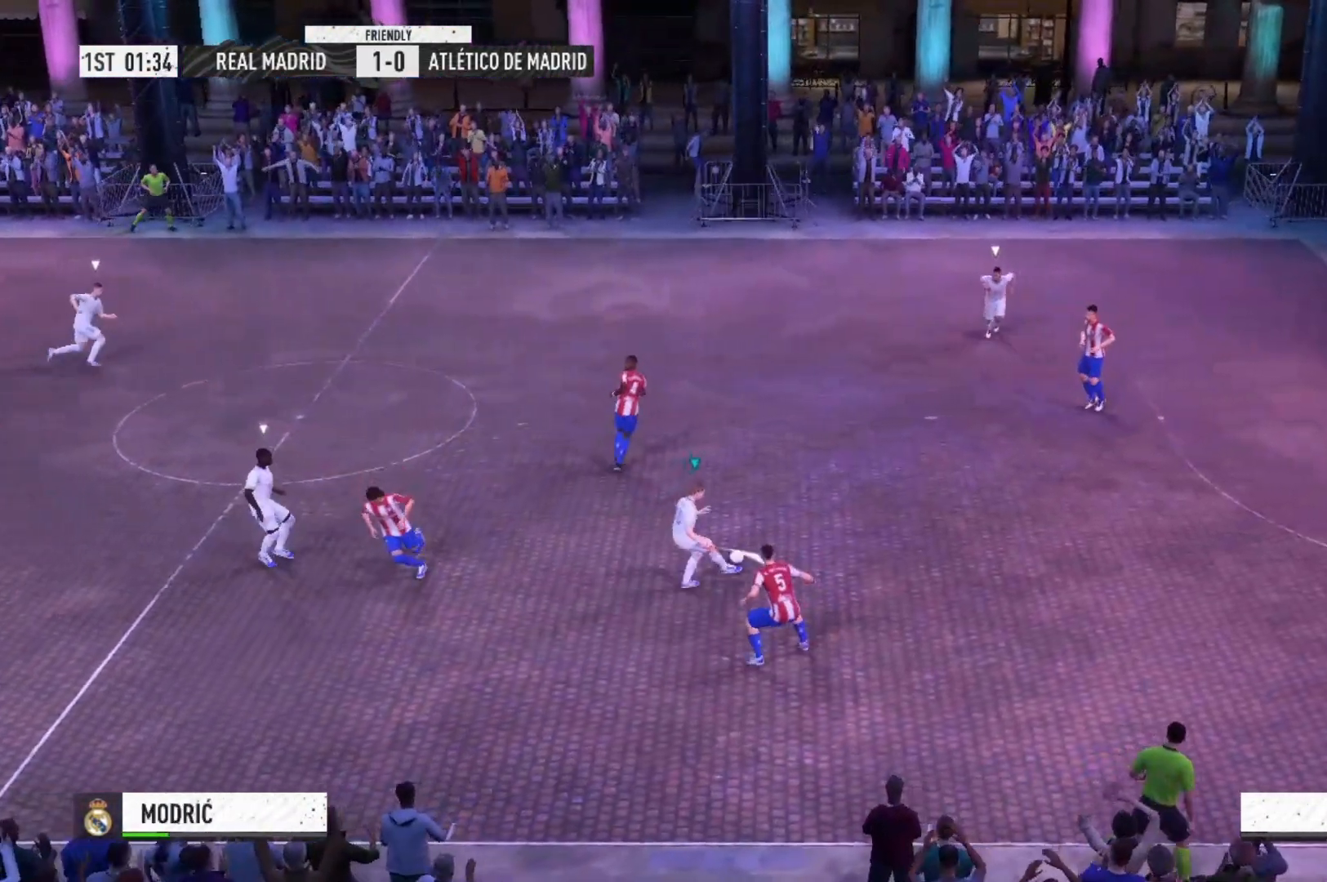
{"buttons": [], "right_stick": "center", "events": []}
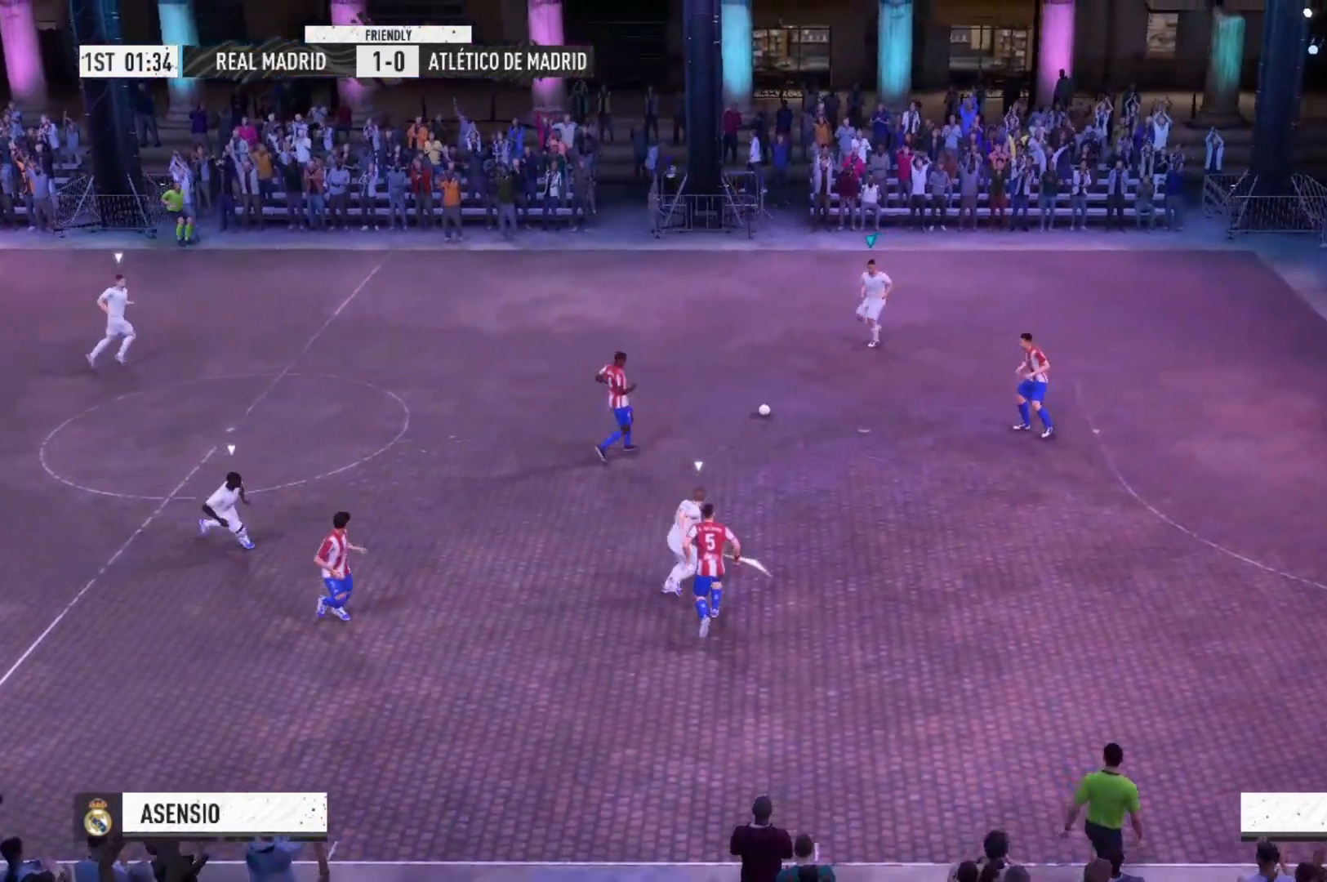
{"buttons": ["R2"], "right_stick": "center", "events": [[367, "R2", "down"]]}
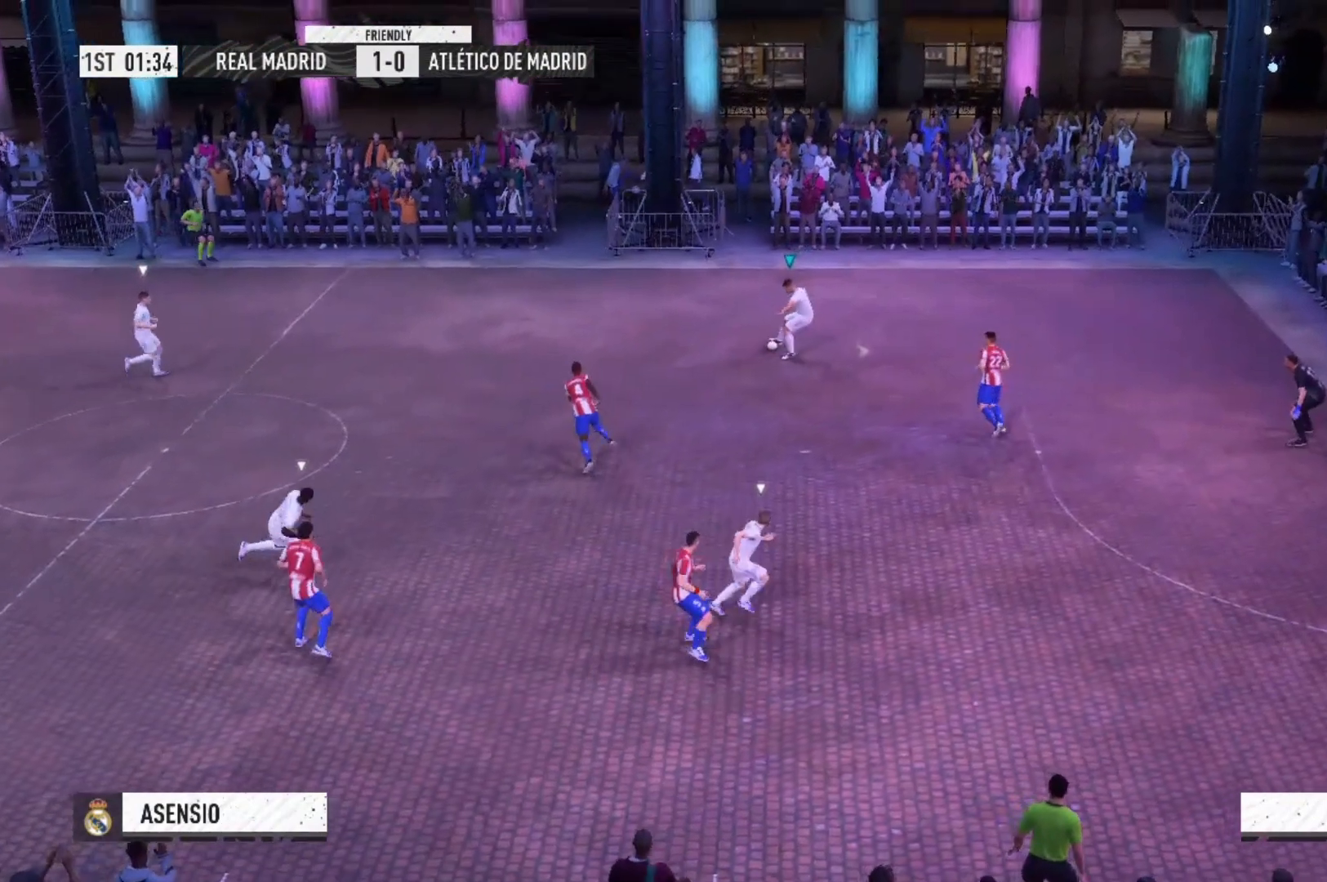
{"buttons": ["R2"], "right_stick": "center", "events": []}
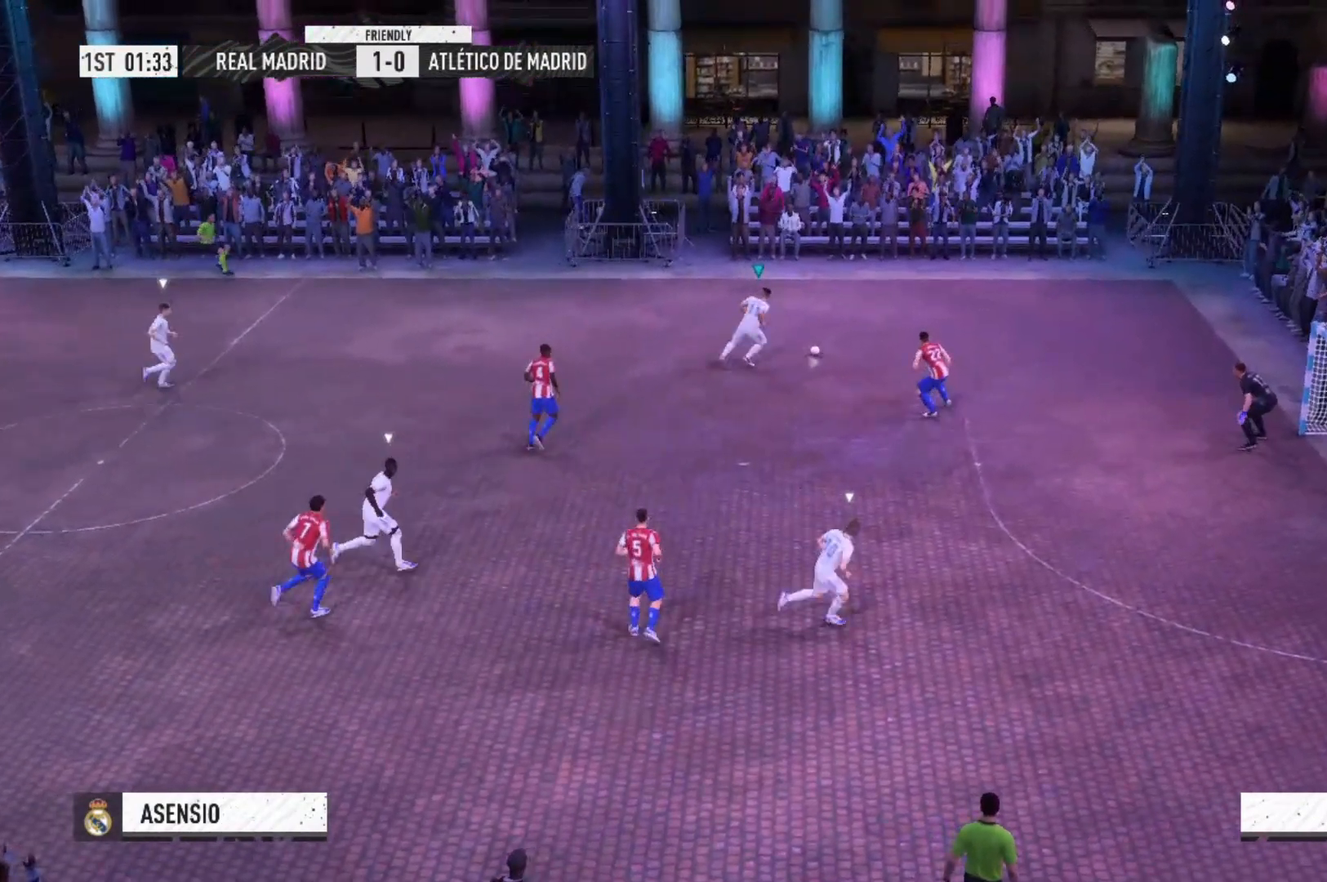
{"buttons": ["R2"], "right_stick": "center", "events": []}
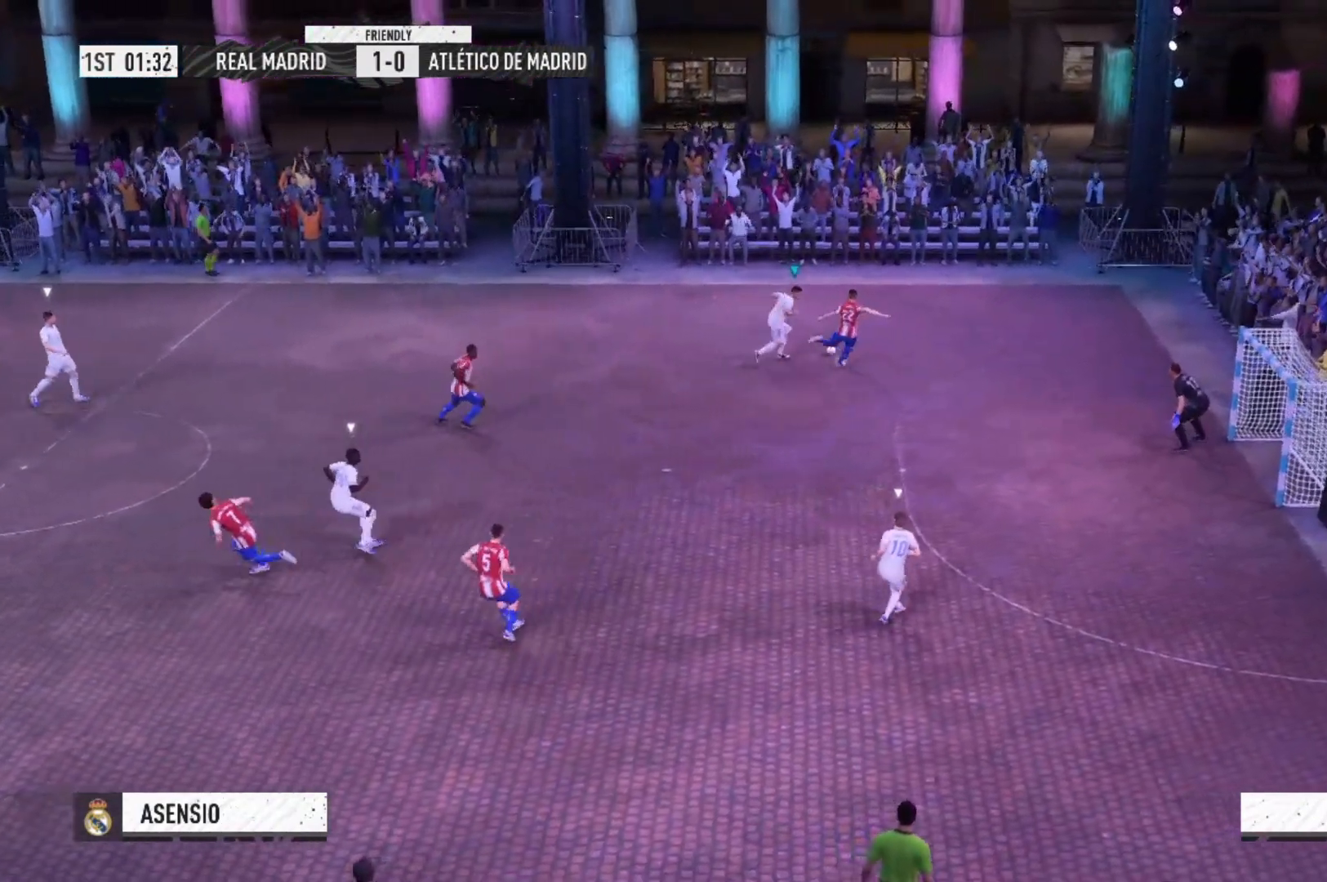
{"buttons": ["R2"], "right_stick": "center", "events": []}
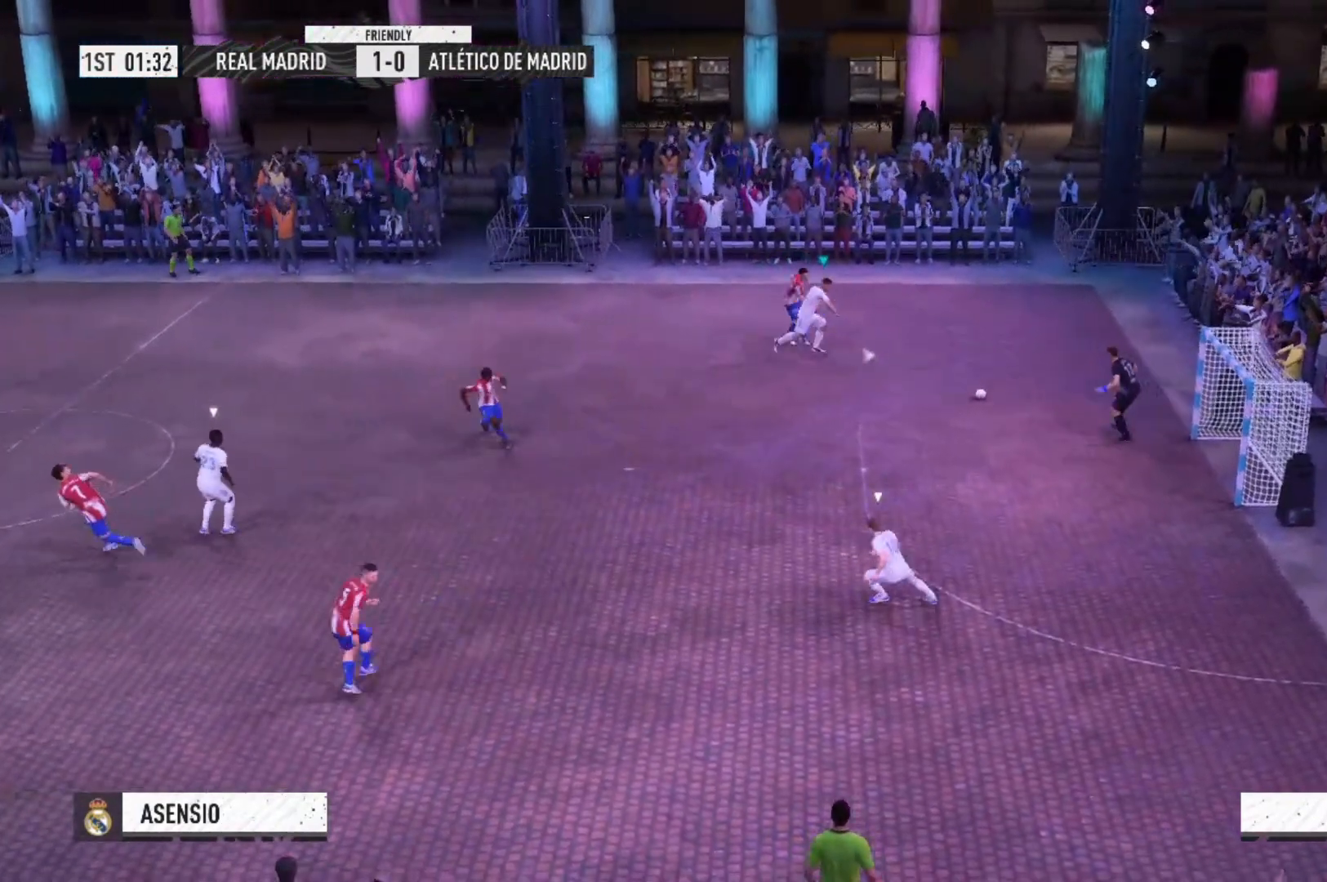
{"buttons": ["R2"], "right_stick": "center", "events": []}
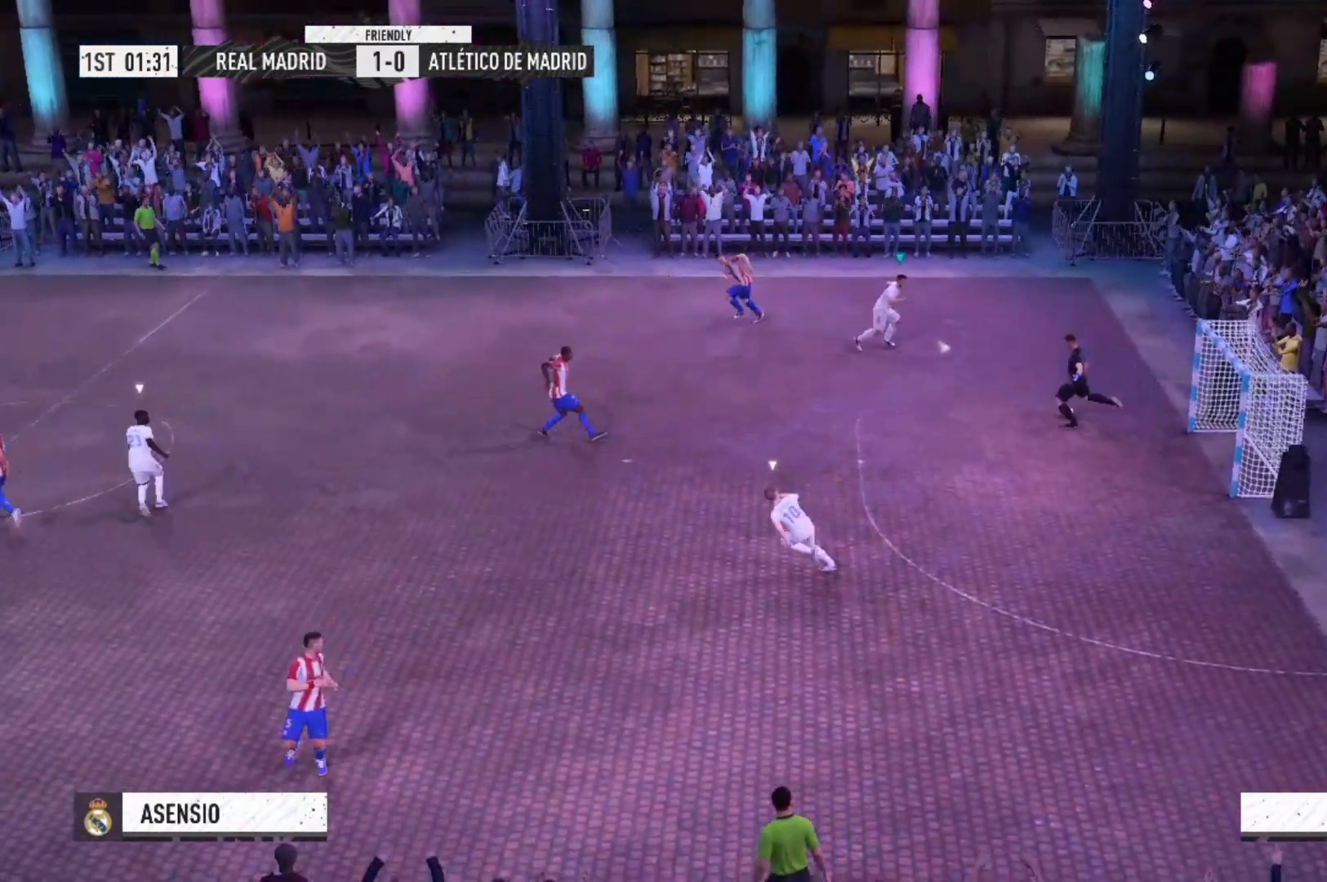
{"buttons": ["A"], "right_stick": "center", "events": [[167, "A", "down"], [167, "R2", "up"]]}
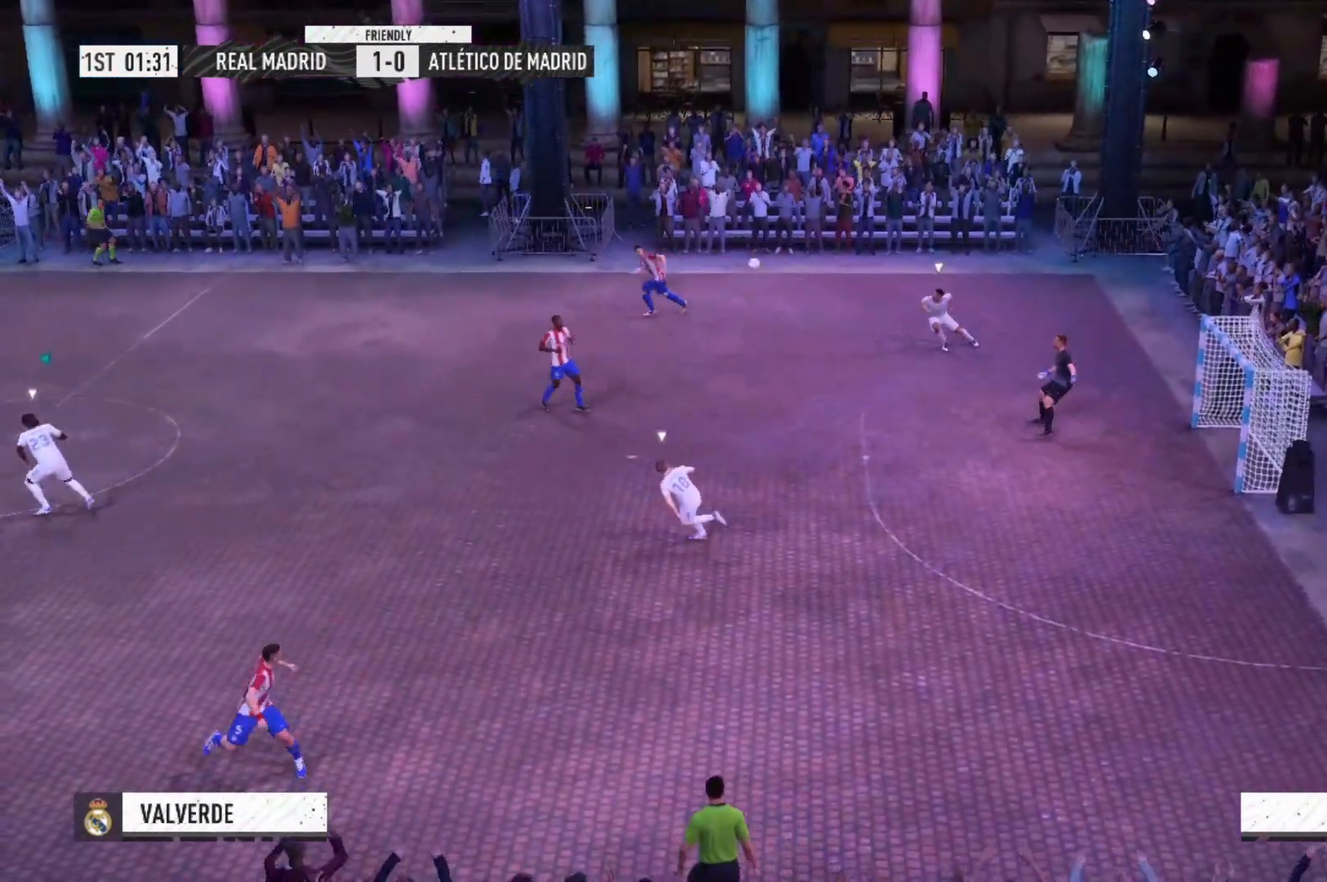
{"buttons": [], "right_stick": "center", "events": [[167, "A", "up"]]}
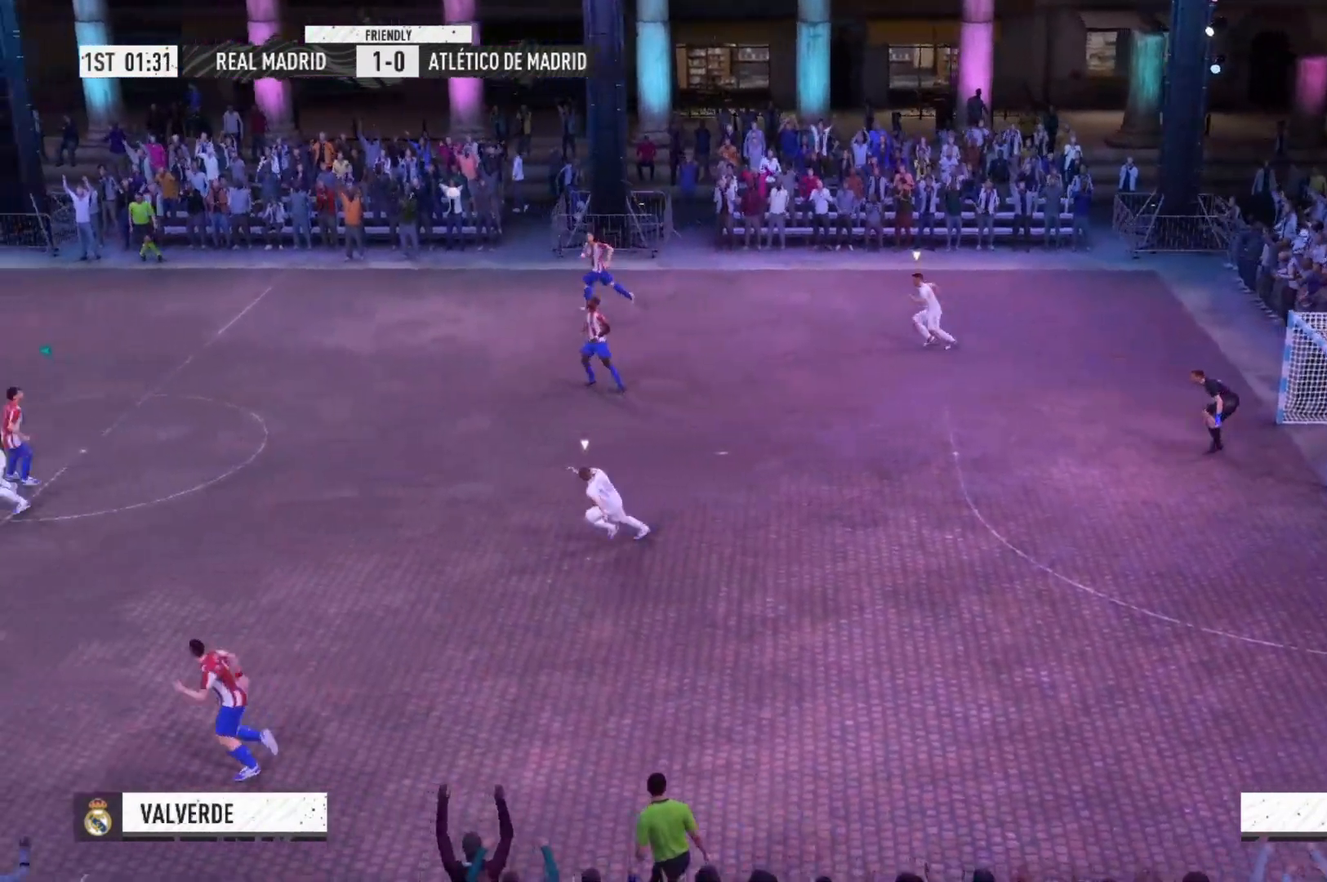
{"buttons": [], "right_stick": "center", "events": [[100, "A", "down"], [300, "A", "up"]]}
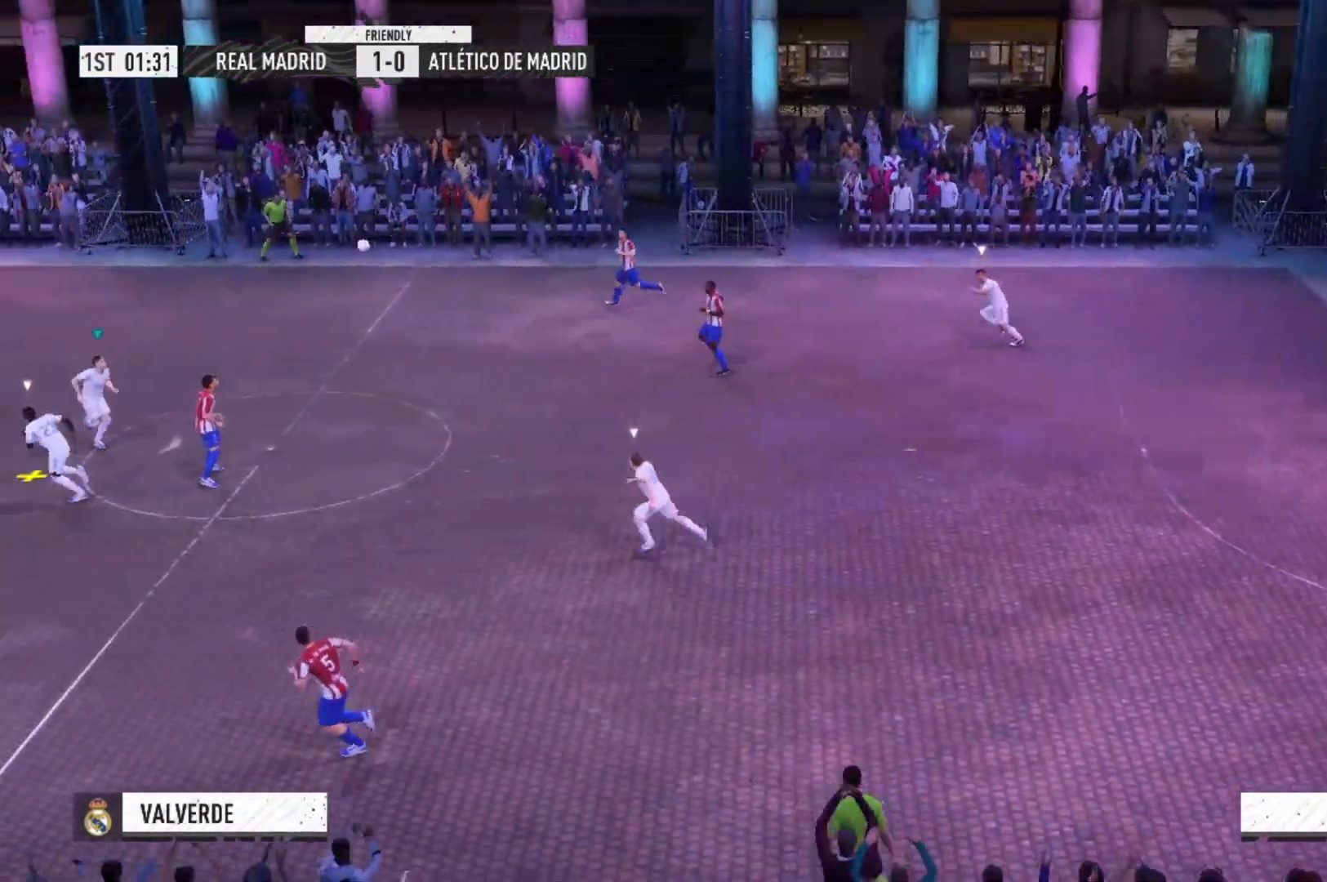
{"buttons": [], "right_stick": "center", "events": []}
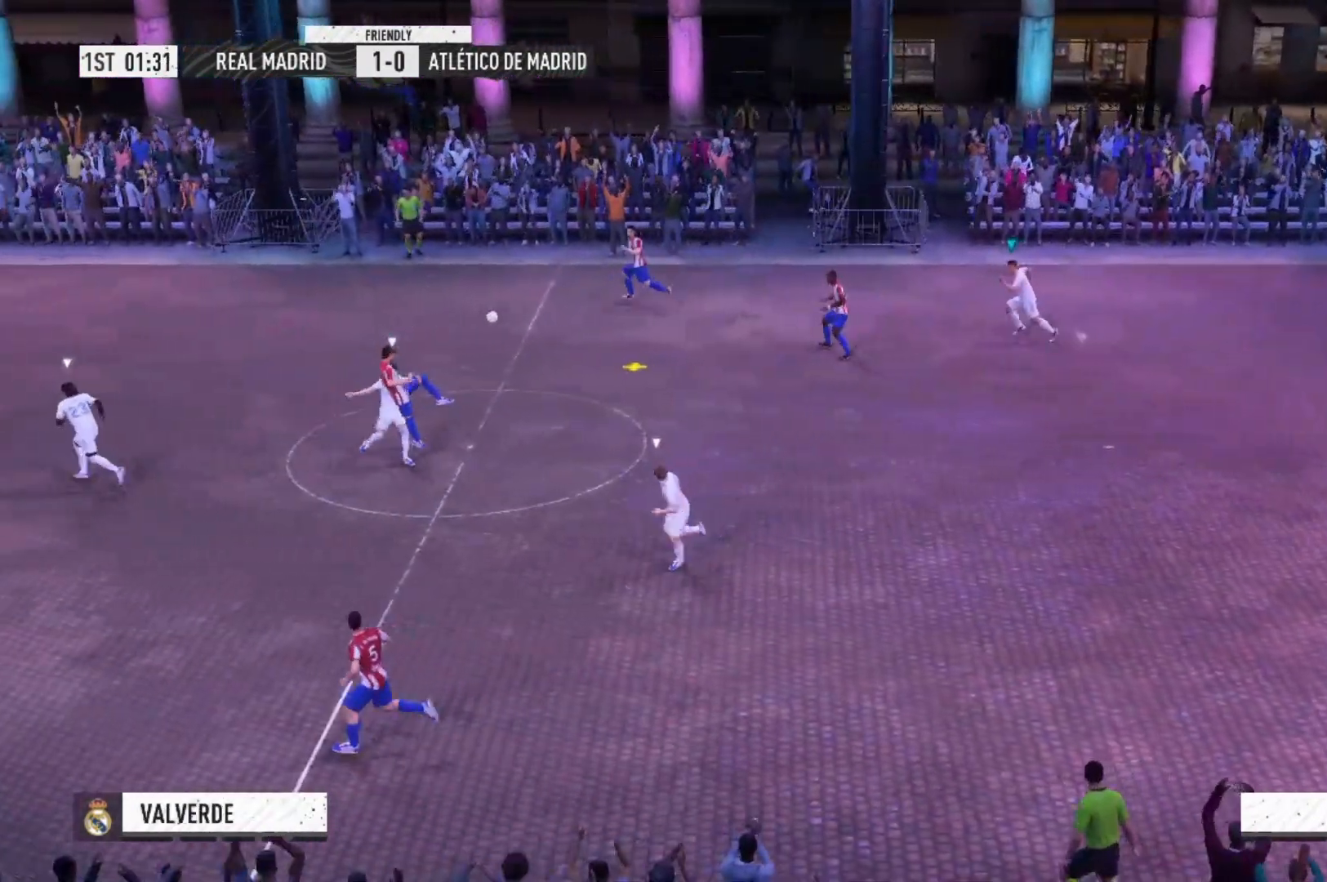
{"buttons": [], "right_stick": "center", "events": []}
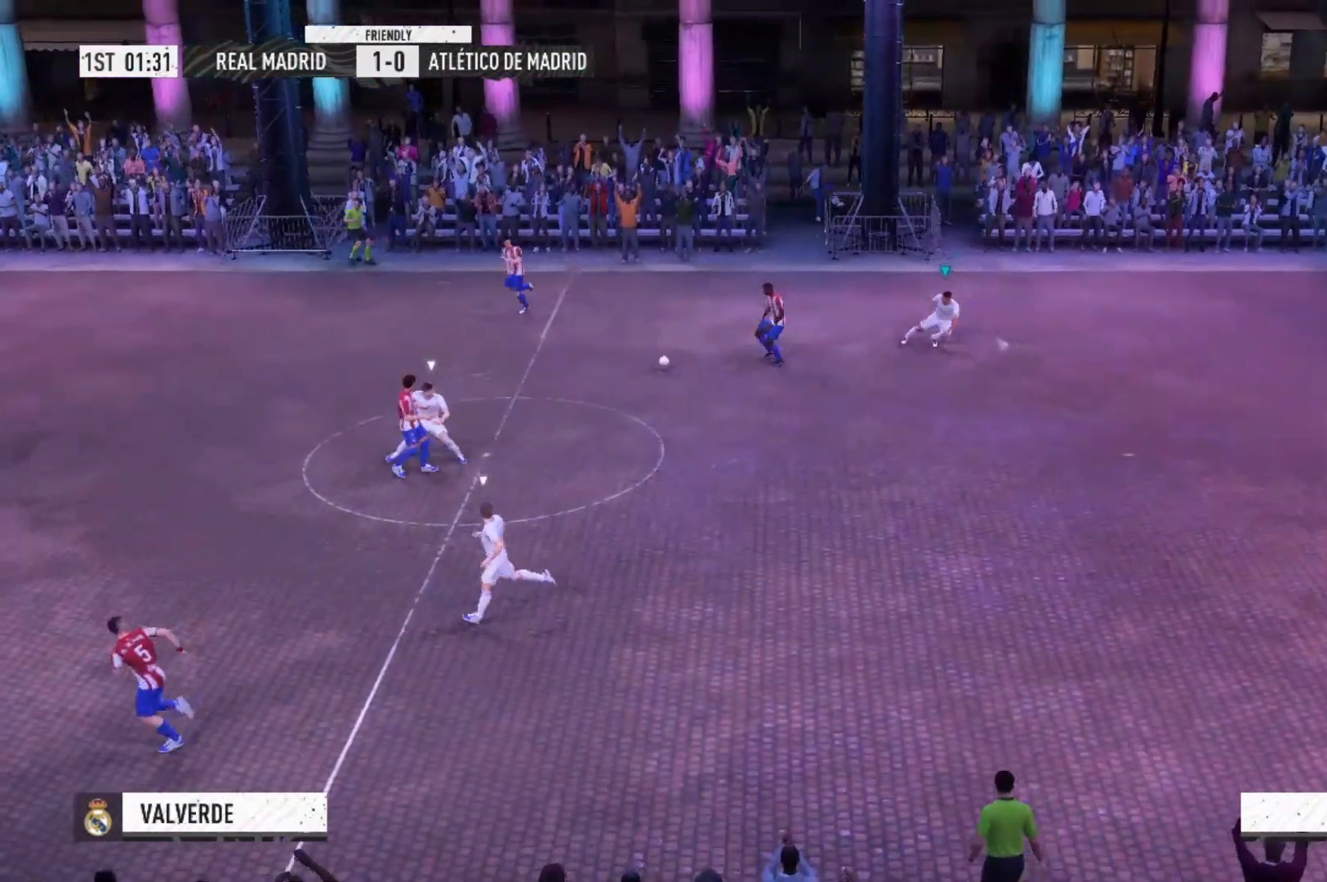
{"buttons": ["A"], "right_stick": "center", "events": [[167, "A", "down"]]}
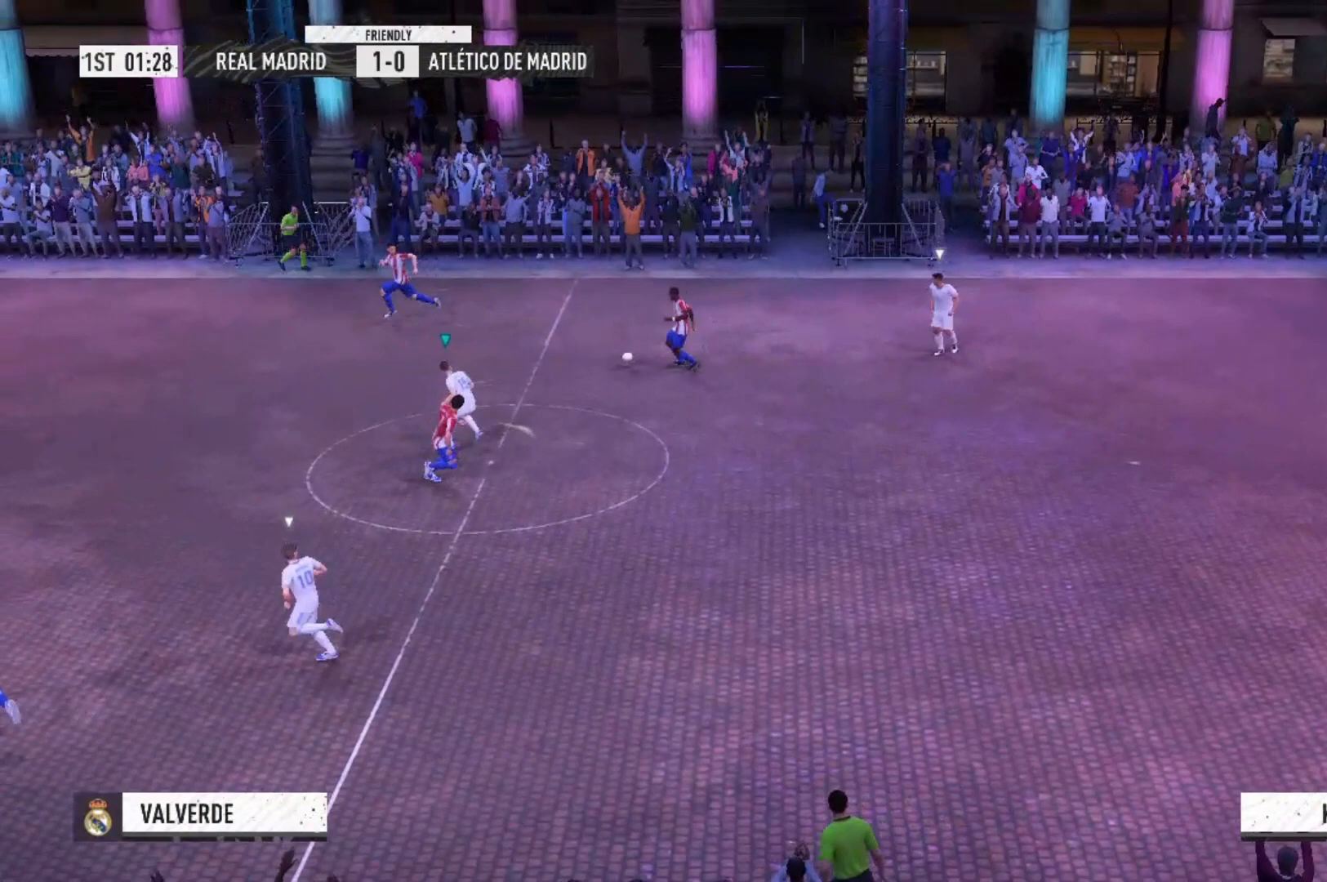
{"buttons": ["A"], "right_stick": "center", "events": []}
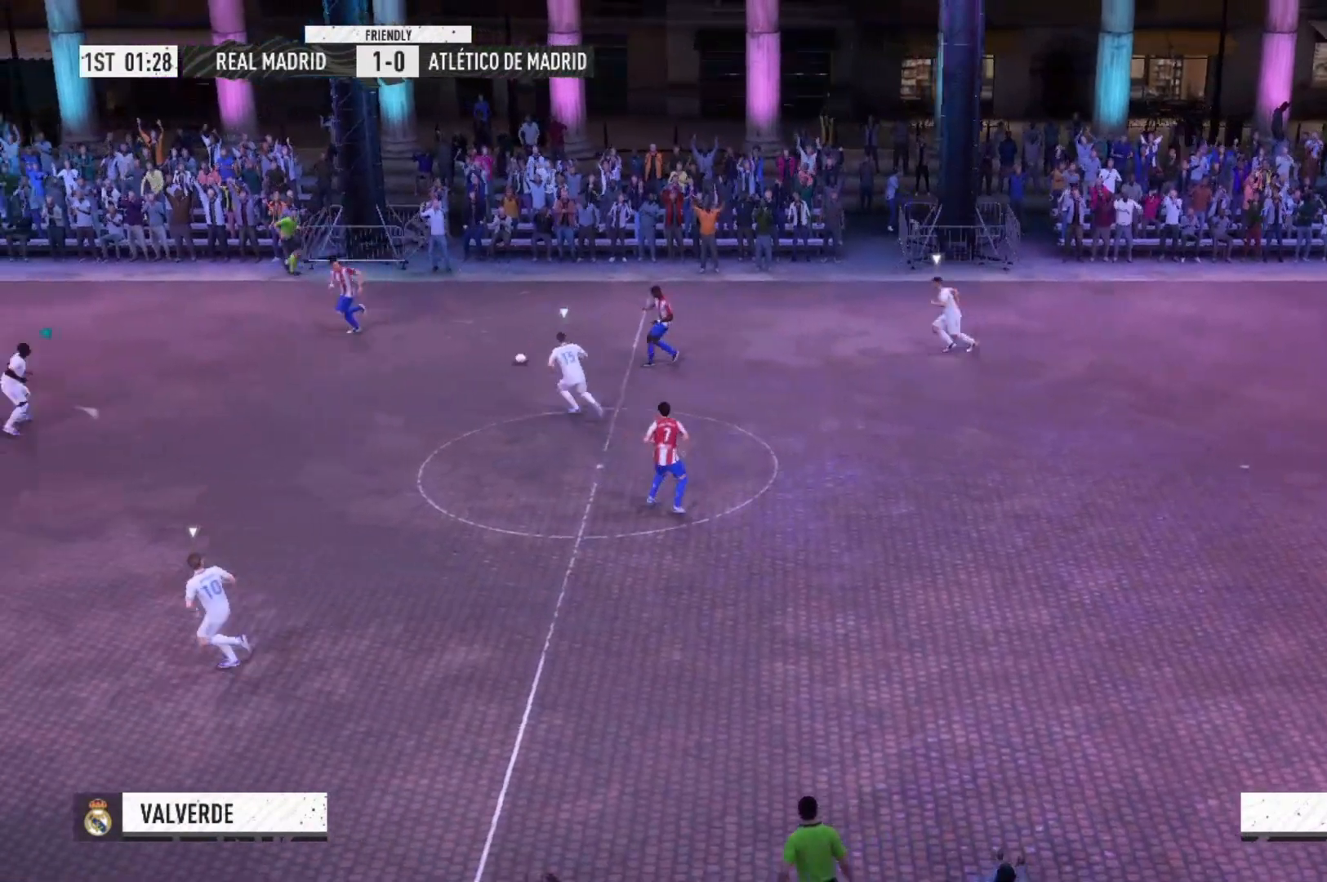
{"buttons": ["A"], "right_stick": "center", "events": []}
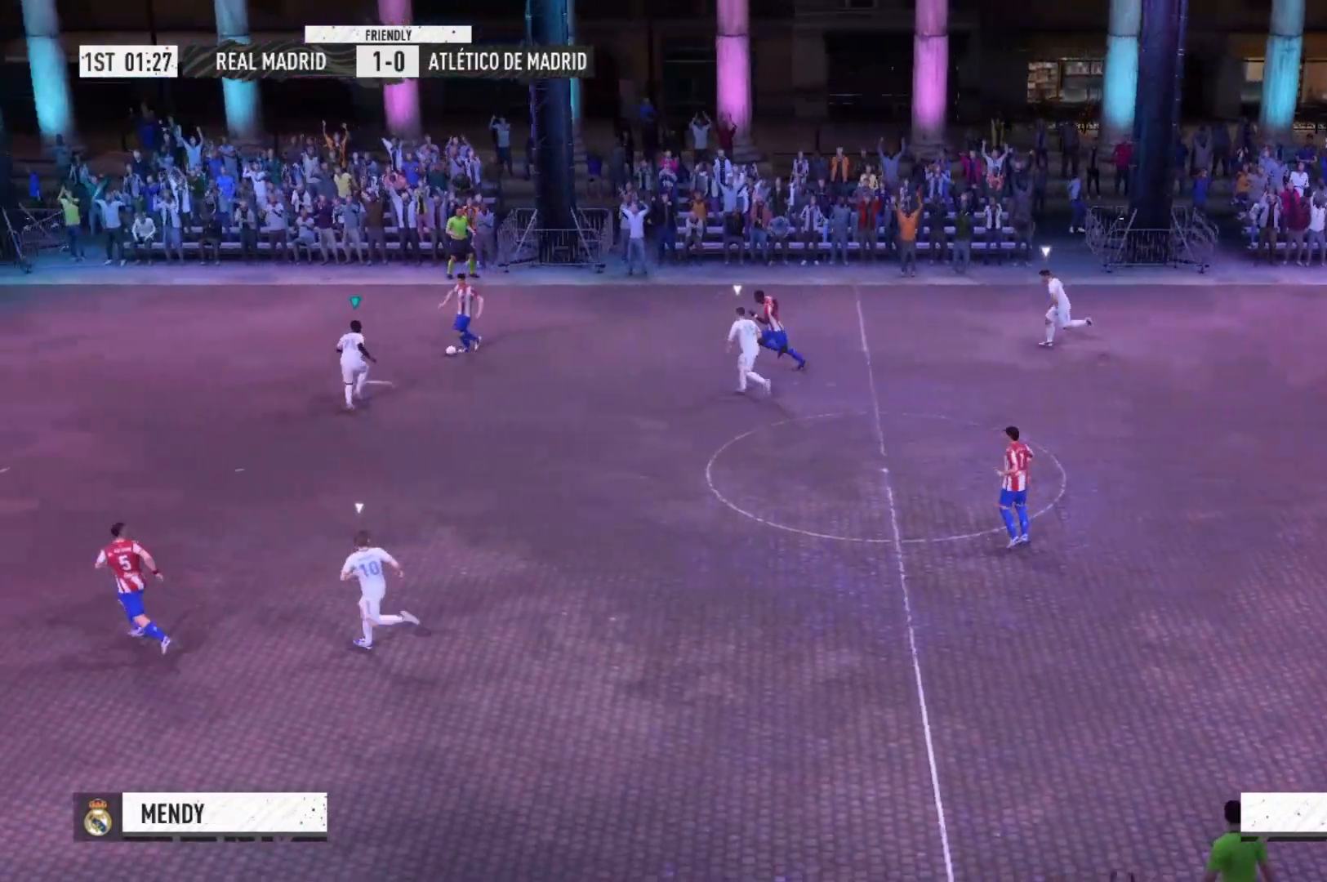
{"buttons": ["A"], "right_stick": "center", "events": []}
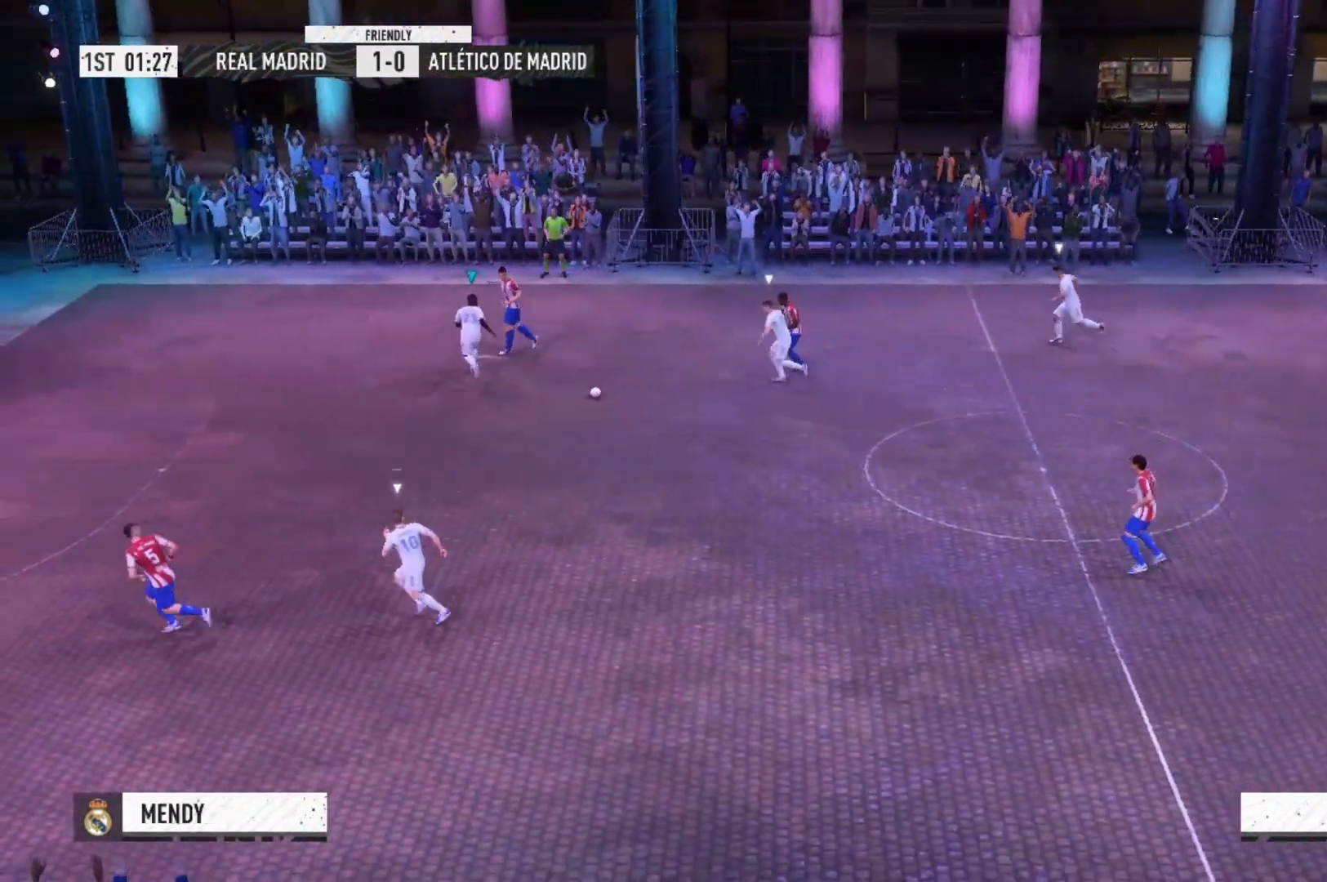
{"buttons": ["A"], "right_stick": "center", "events": []}
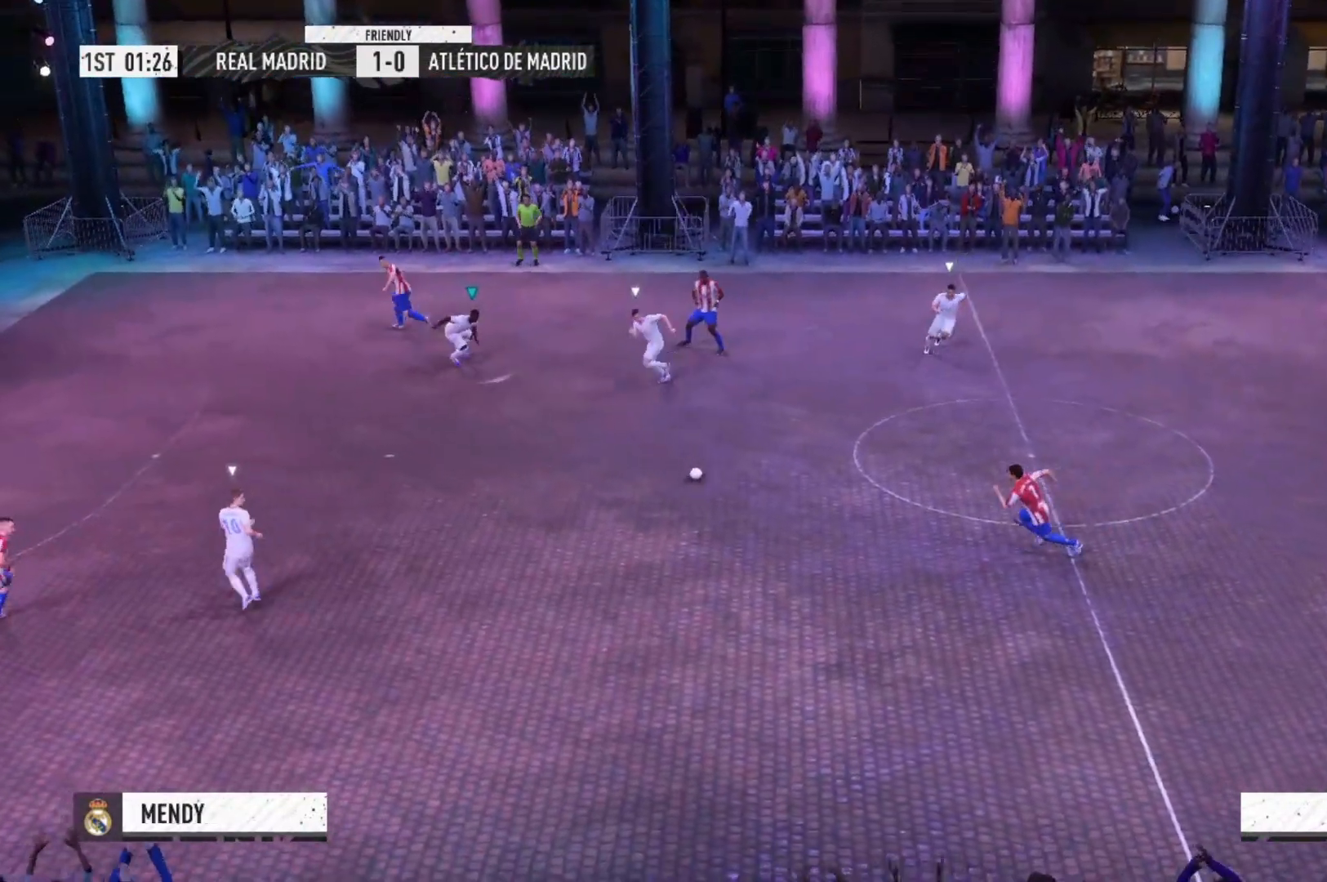
{"buttons": ["A", "R2"], "right_stick": "center", "events": [[333, "R2", "down"]]}
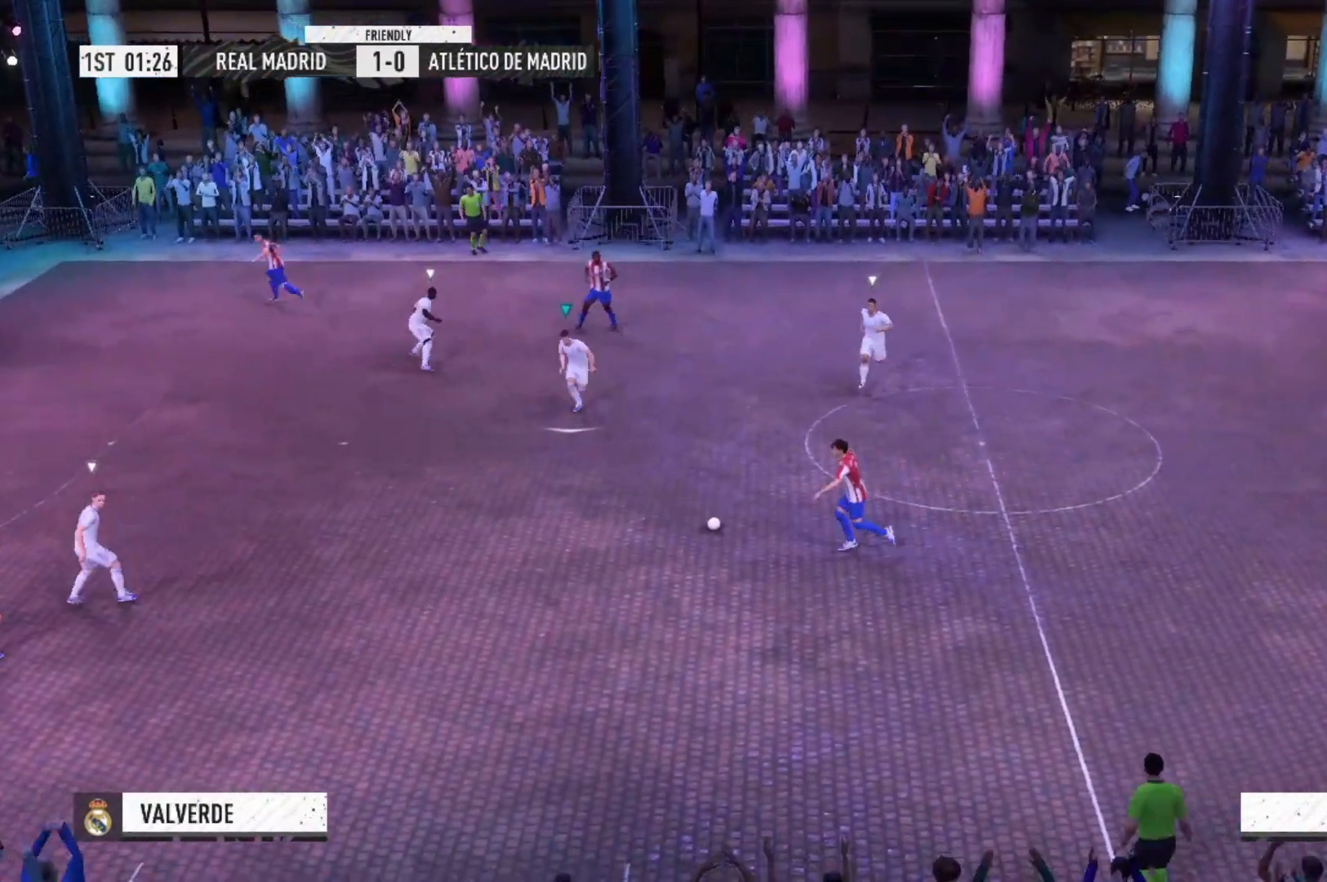
{"buttons": ["A", "R2"], "right_stick": "center", "events": []}
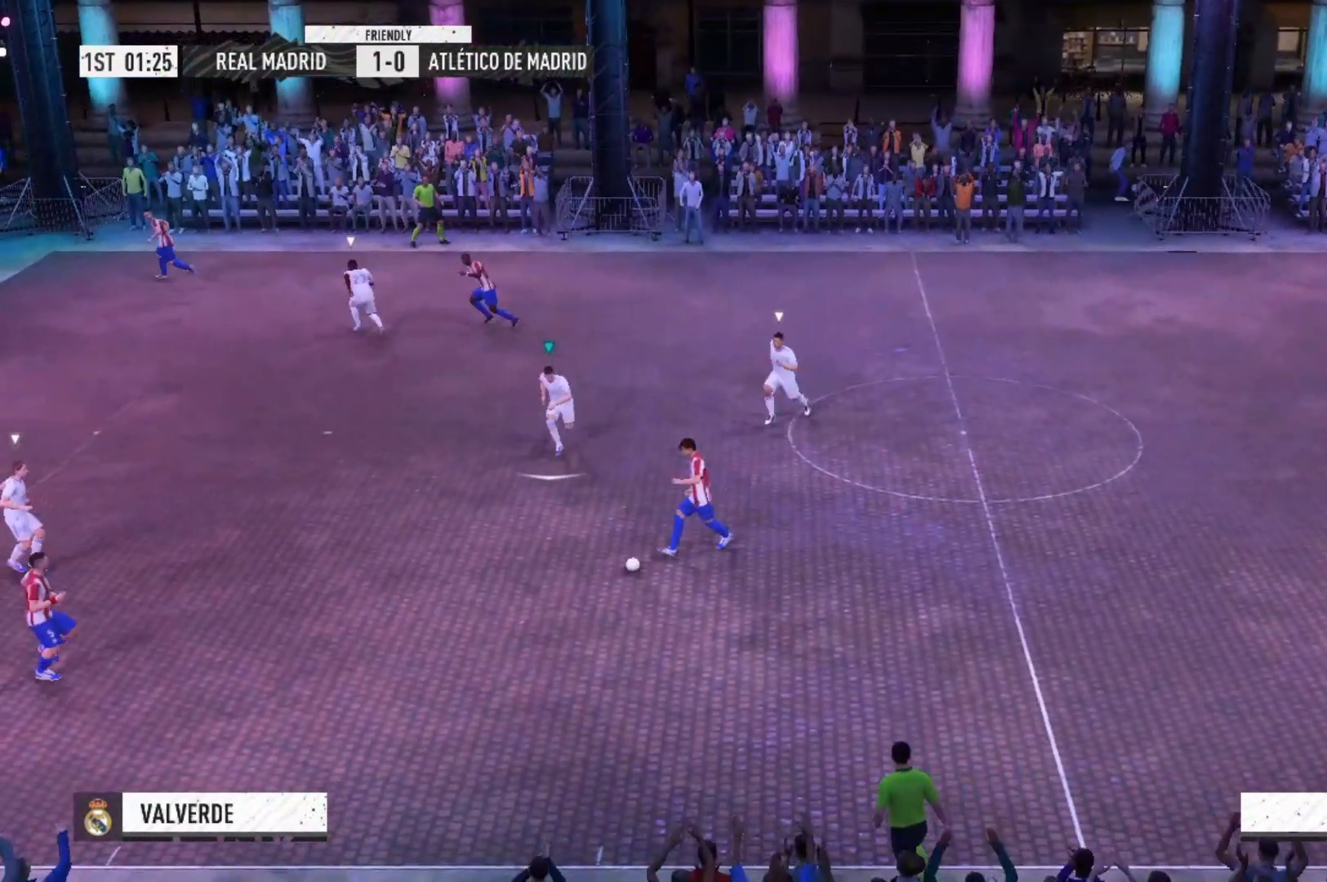
{"buttons": ["A", "R2"], "right_stick": "center", "events": []}
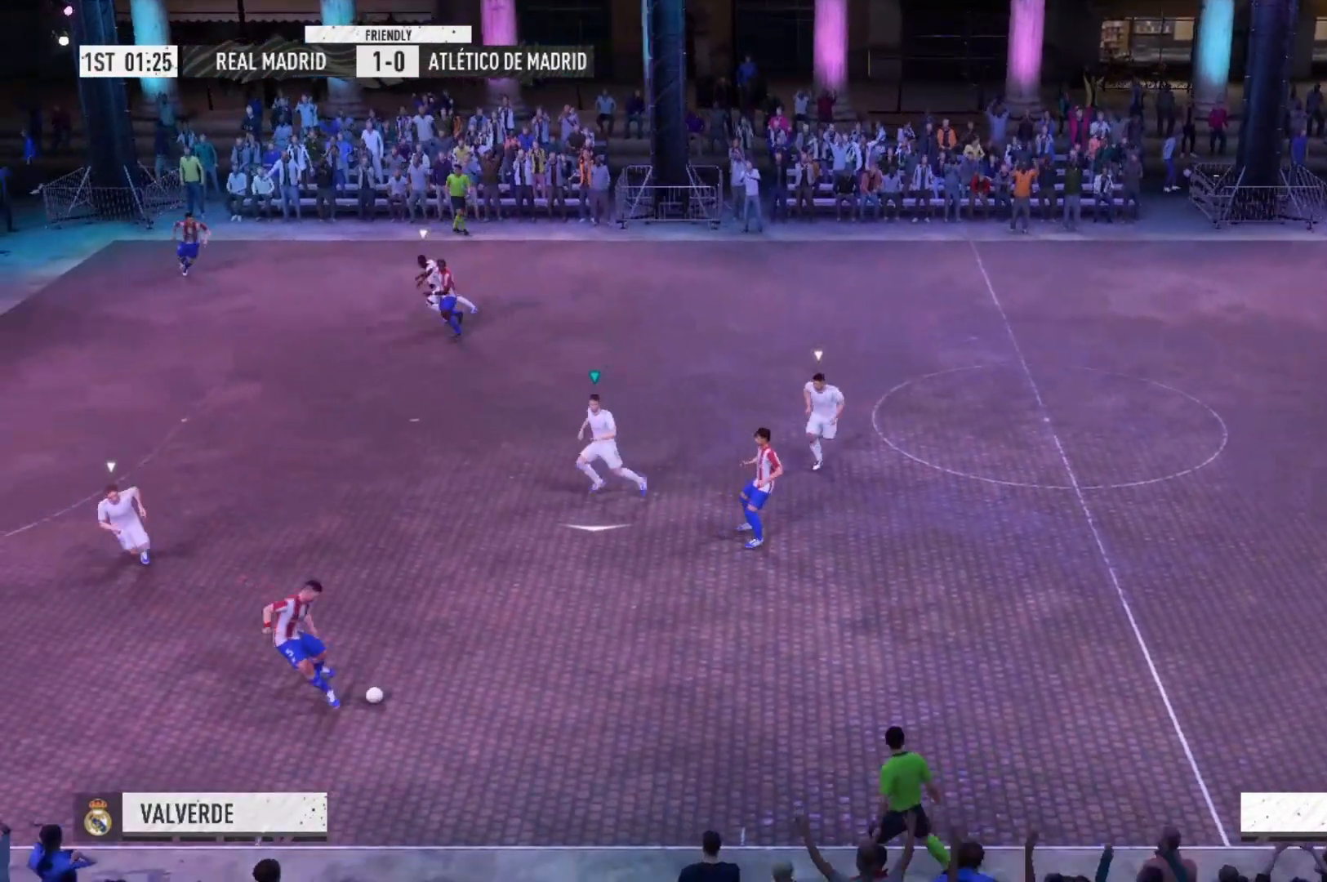
{"buttons": ["A", "R2"], "right_stick": "center", "events": []}
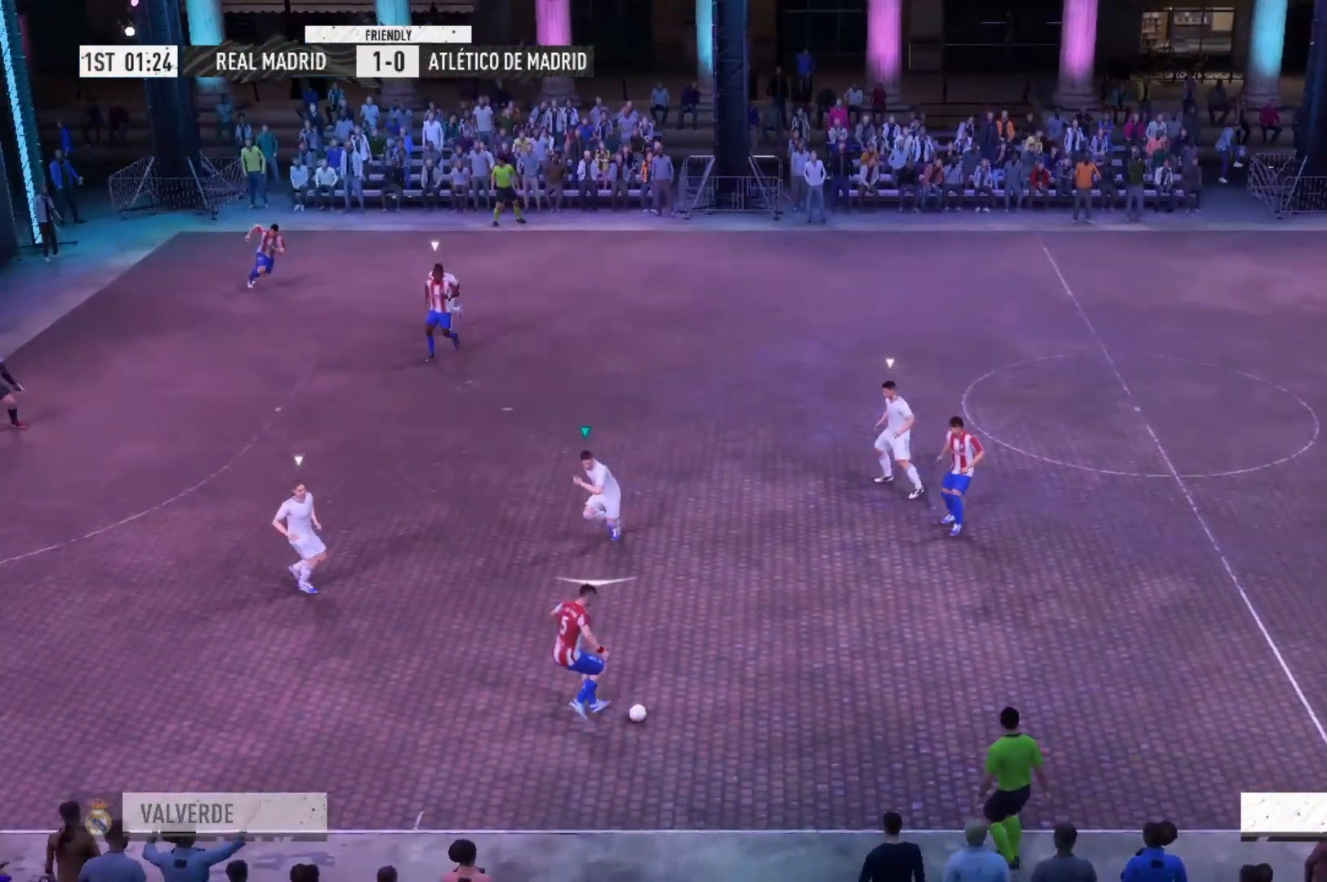
{"buttons": ["A", "R2"], "right_stick": "center", "events": []}
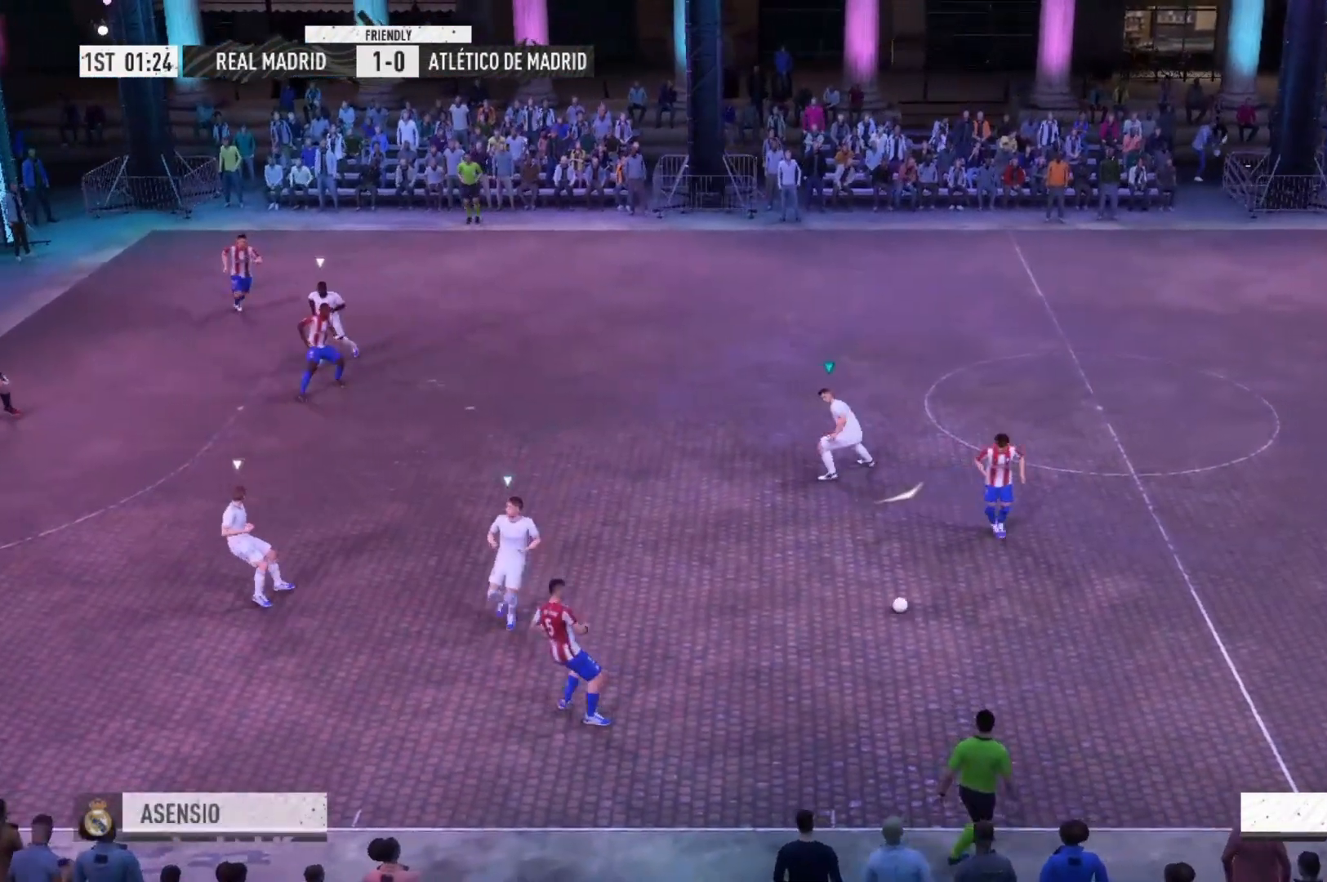
{"buttons": ["A", "R2"], "right_stick": "center", "events": []}
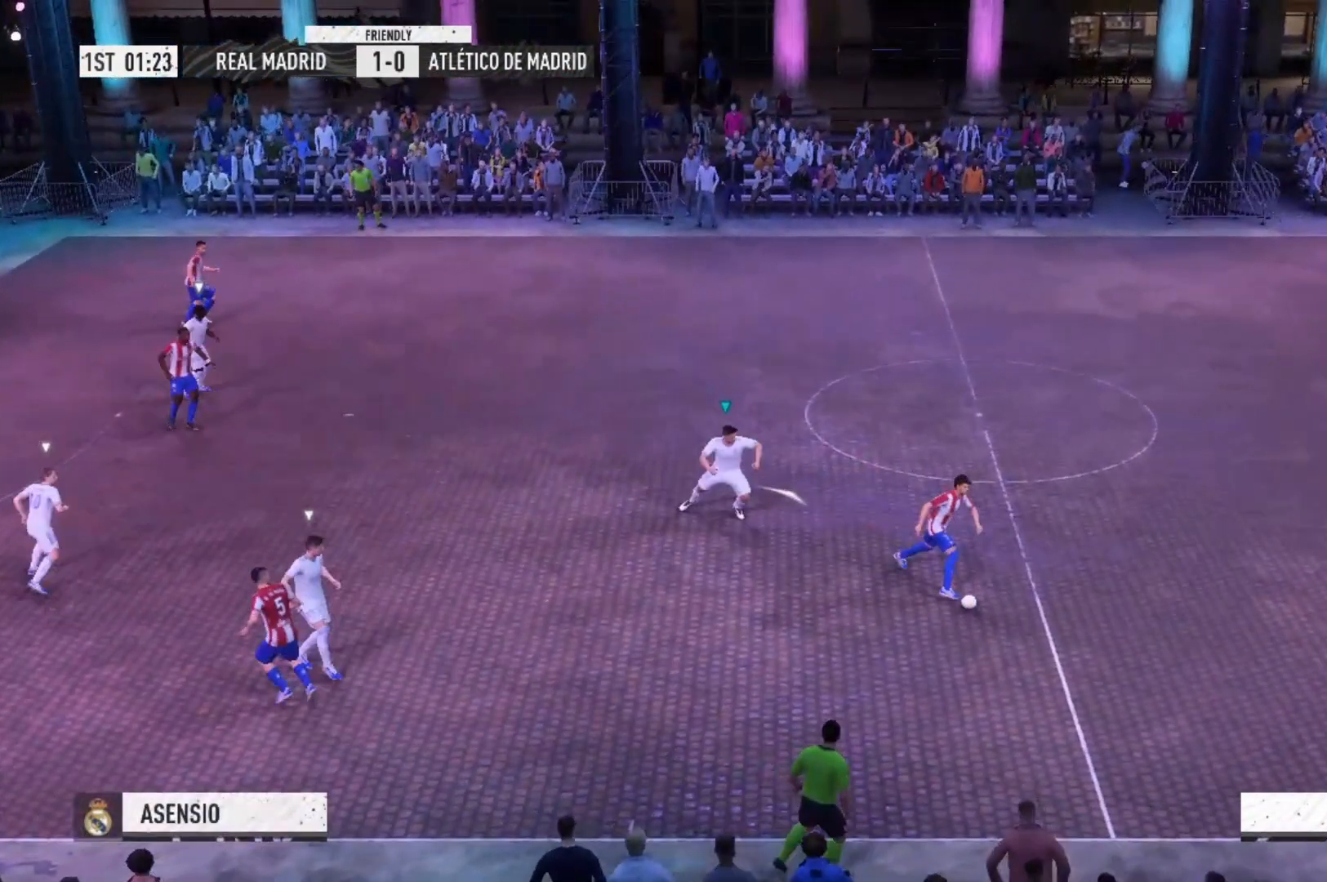
{"buttons": ["A", "R2"], "right_stick": "center", "events": []}
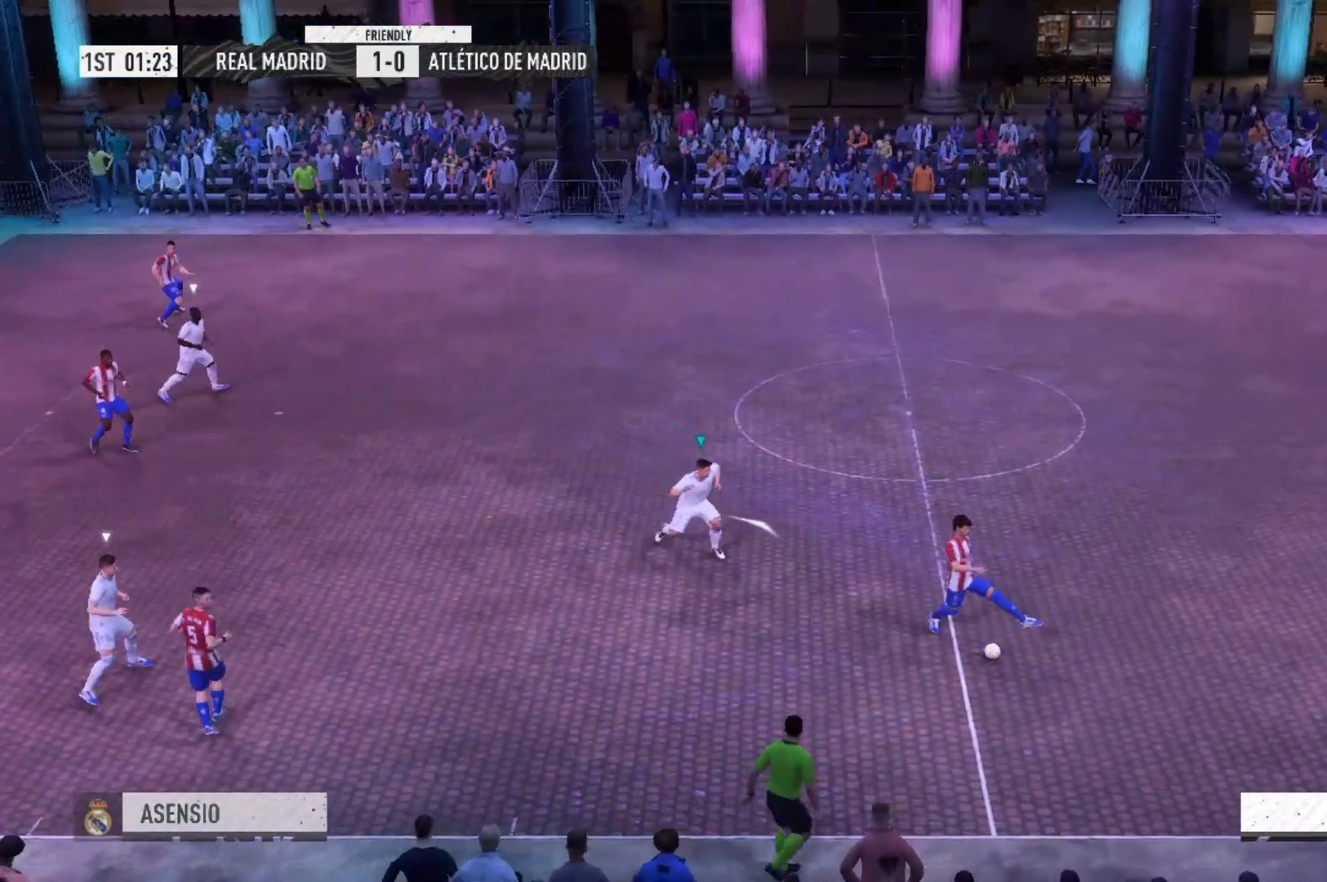
{"buttons": ["A", "R2"], "right_stick": "center", "events": []}